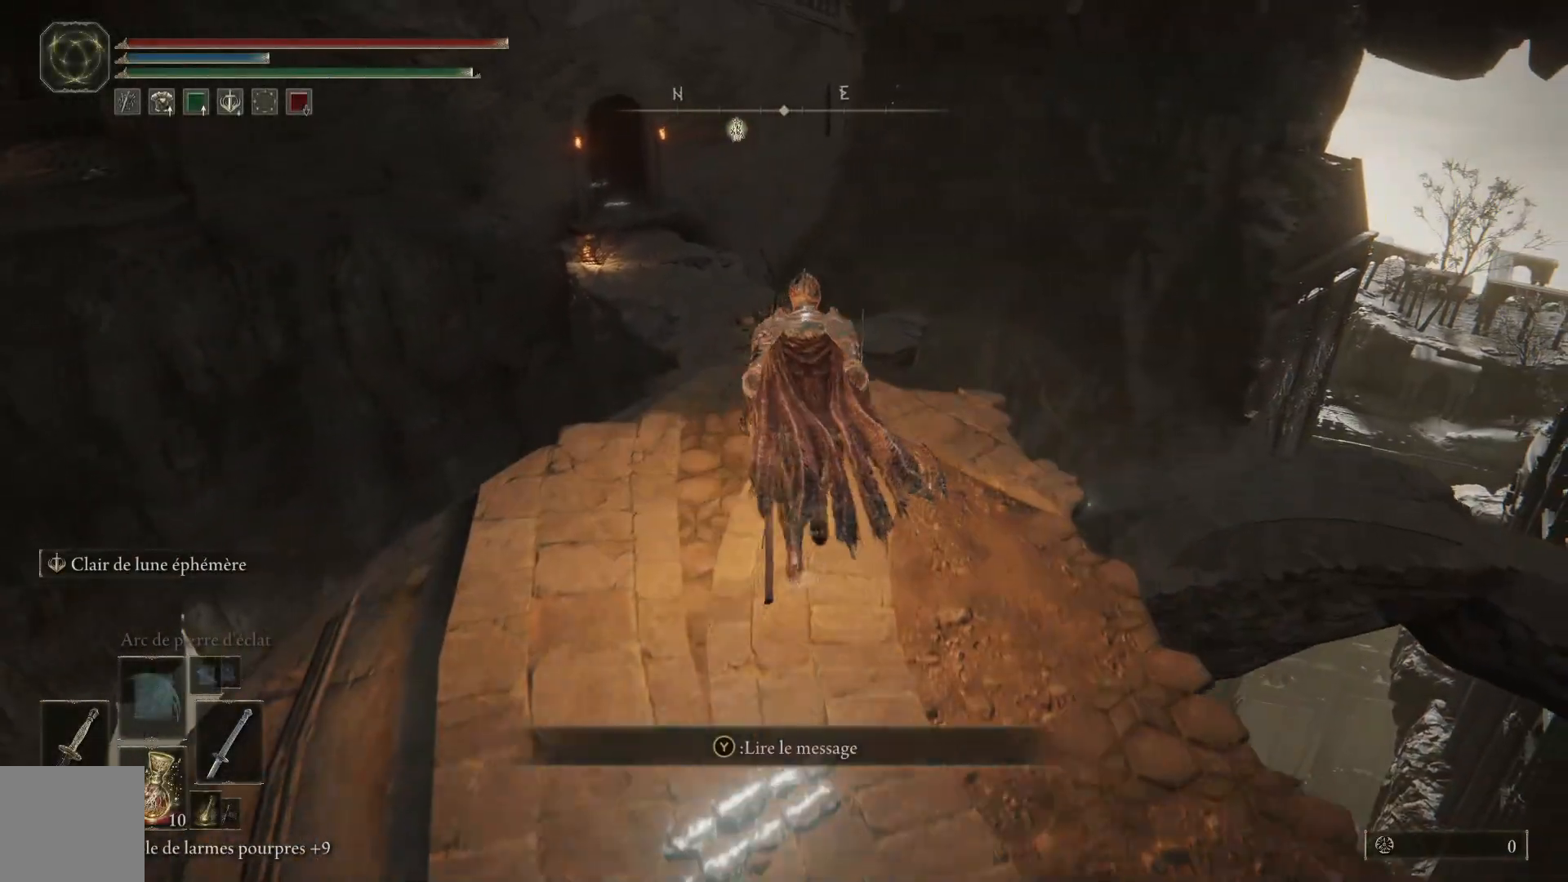
Gameplay with a controller (Xbox layout); each line is a JSON object with the inputs held at the frame after it. "events" lists button and stick changes between this image and that frame as [ms after this image, input, new state], when the widget could be followed in between.
{"buttons": ["B"], "left_stick": "up", "right_stick": "center", "events": []}
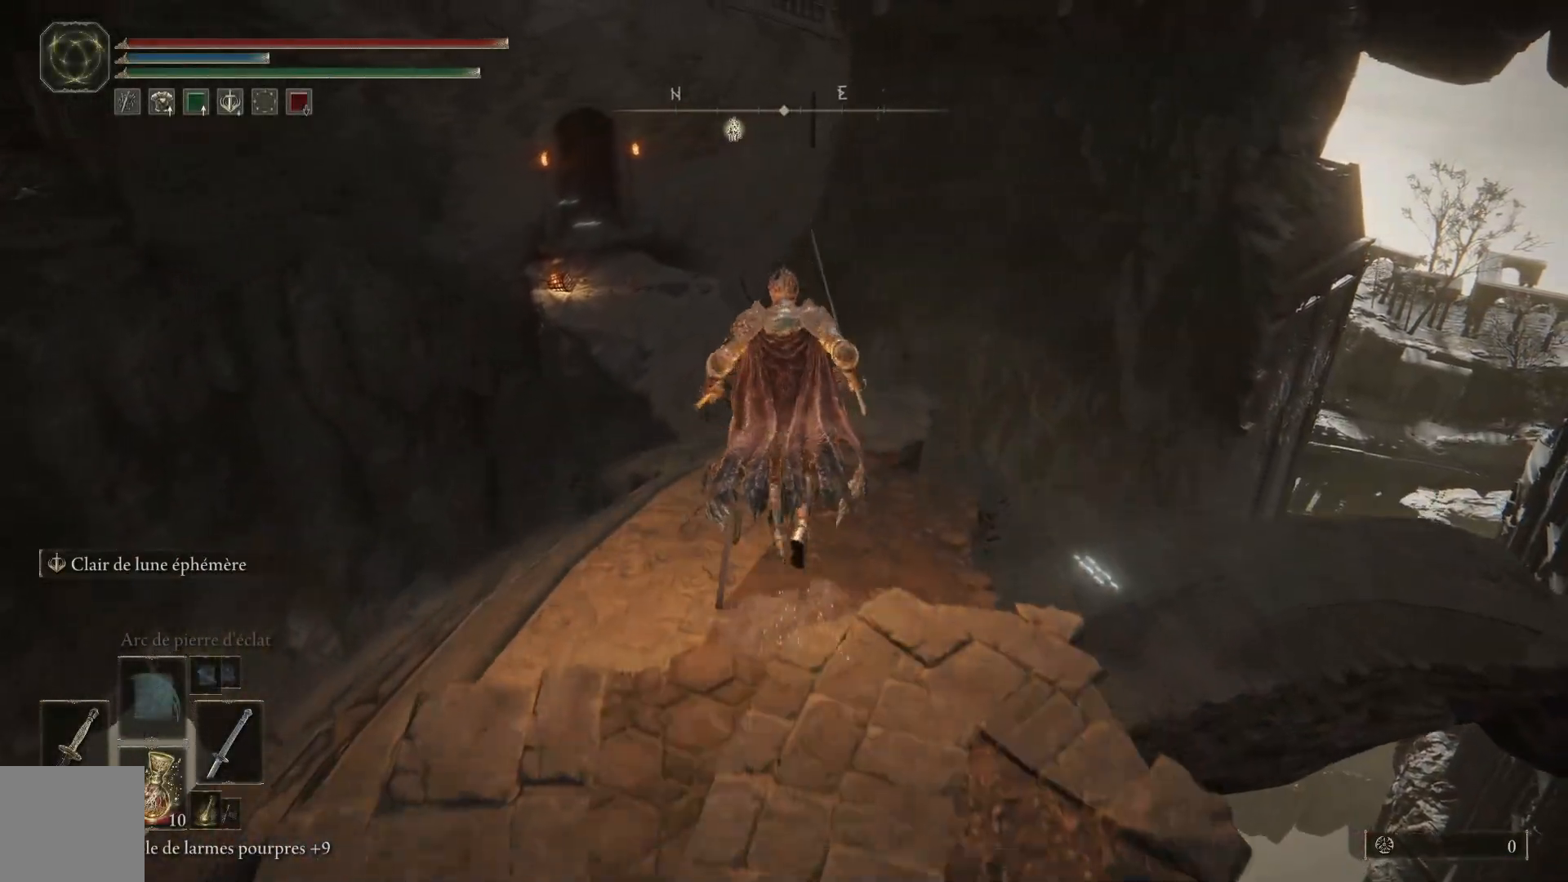
{"buttons": ["B"], "left_stick": "up", "right_stick": "center", "events": []}
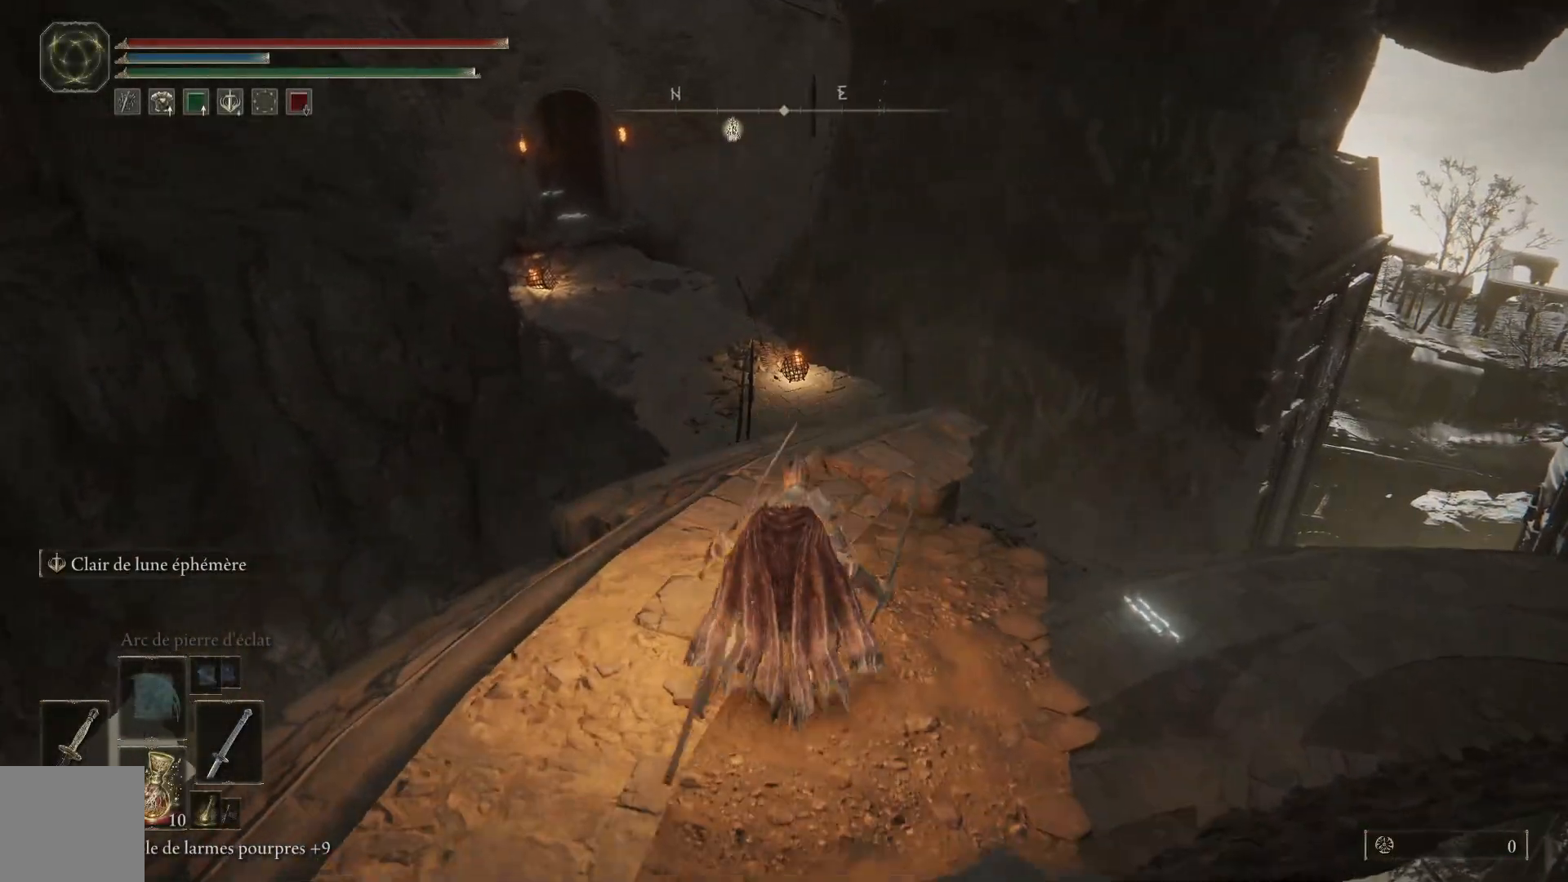
{"buttons": ["B"], "left_stick": "up-right", "right_stick": "center", "events": [[467, "left_stick", "up-right"]]}
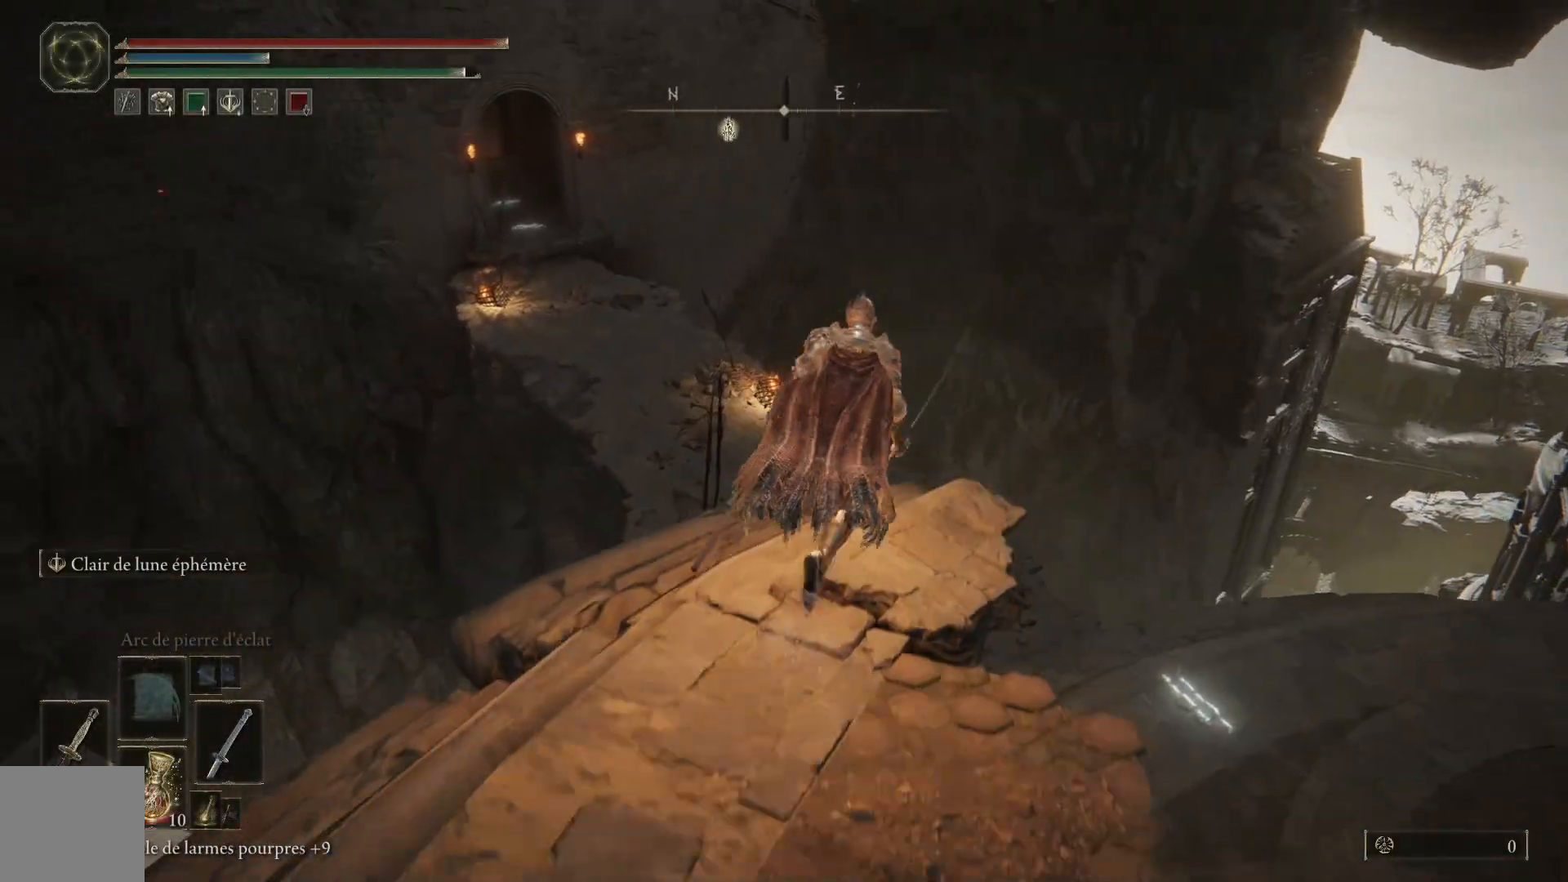
{"buttons": [], "left_stick": "up", "right_stick": "down-left", "events": [[50, "A", "down"], [183, "left_stick", "up"], [200, "A", "up"], [250, "B", "up"], [433, "right_stick", "down-left"]]}
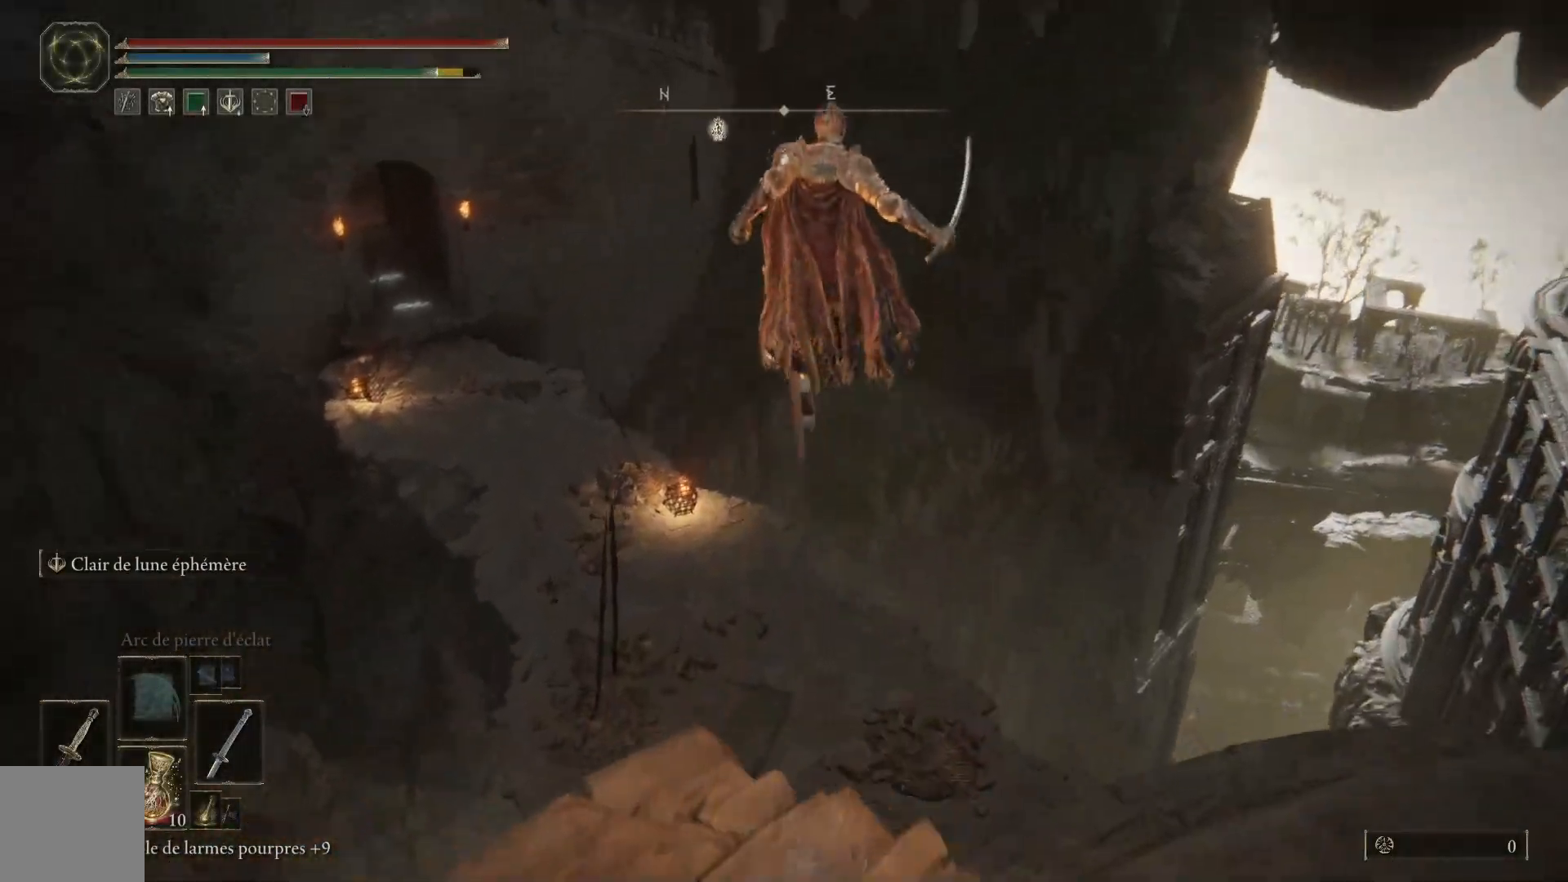
{"buttons": [], "left_stick": "up", "right_stick": "up", "events": [[383, "right_stick", "center"], [500, "right_stick", "up"]]}
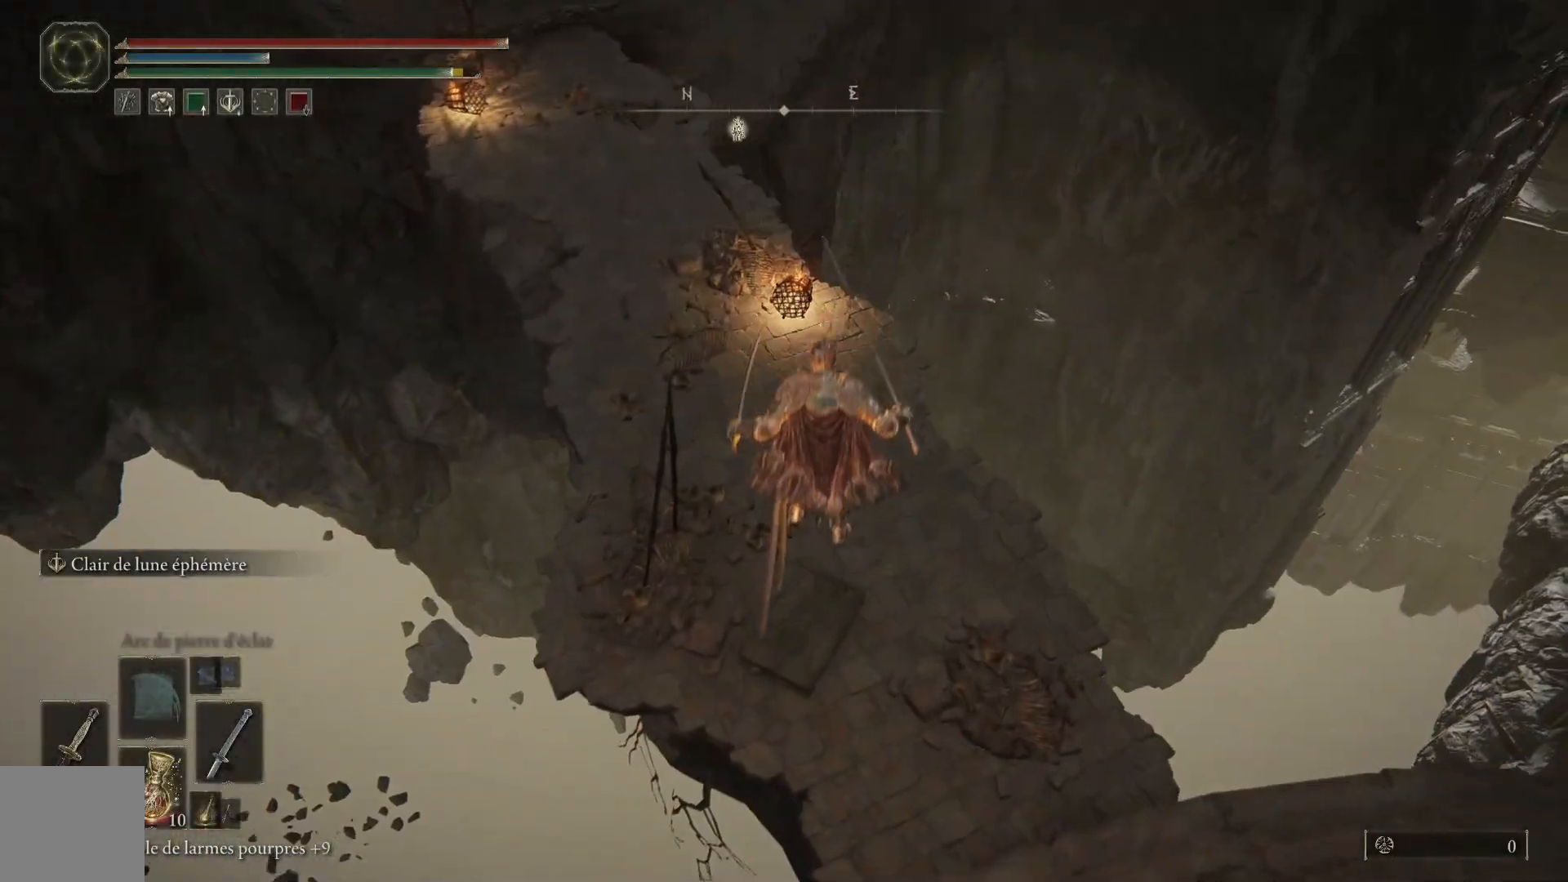
{"buttons": [], "left_stick": "up-right", "right_stick": "up", "events": [[150, "left_stick", "up-right"]]}
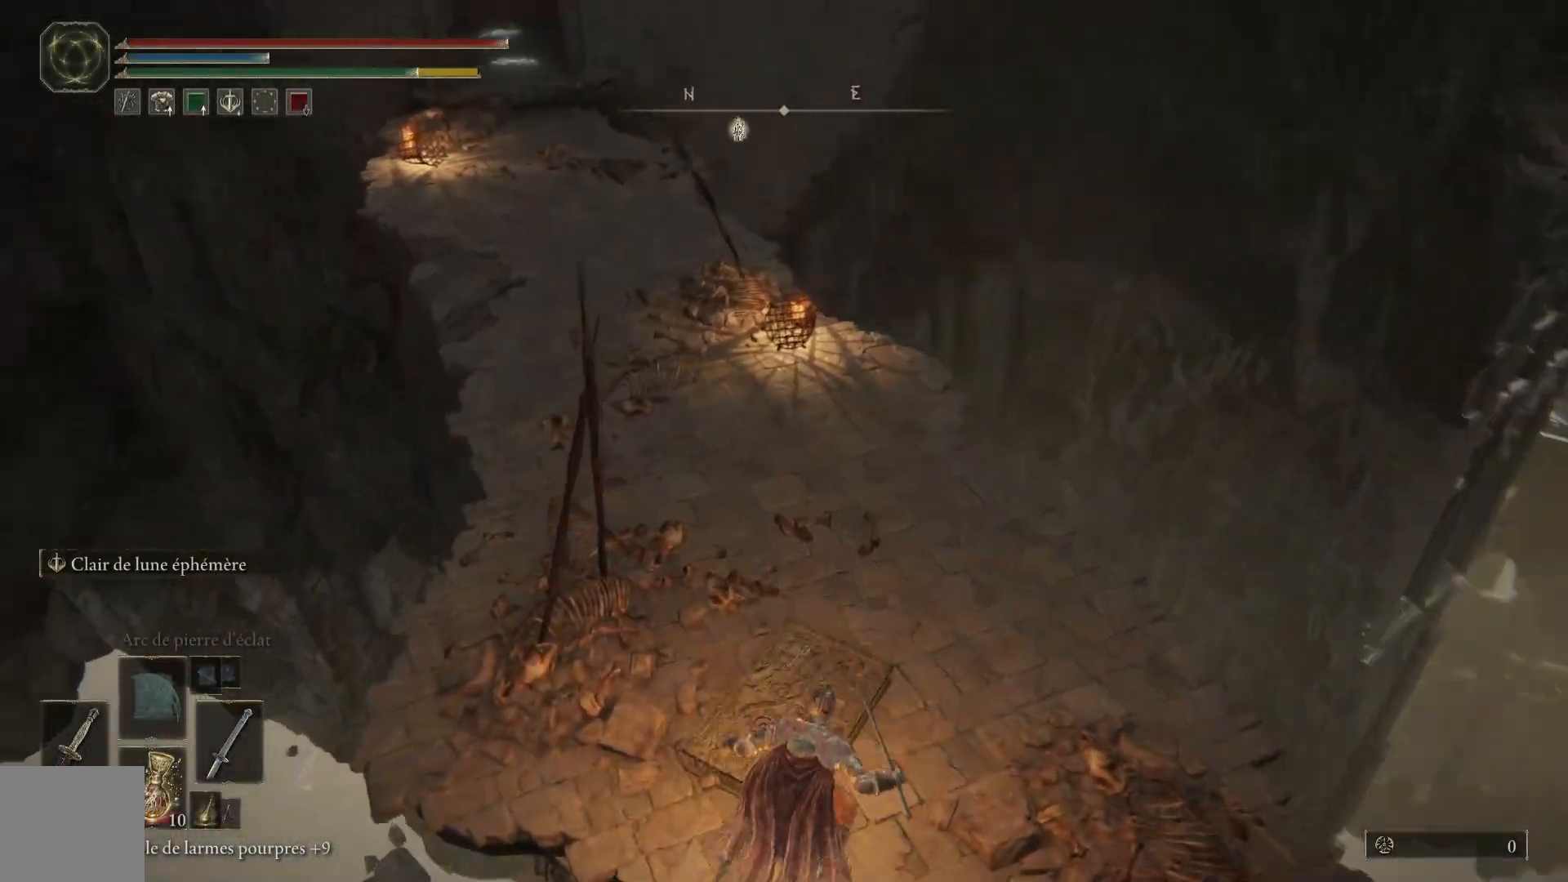
{"buttons": ["B"], "left_stick": "up", "right_stick": "center", "events": [[217, "right_stick", "center"], [300, "left_stick", "up"], [317, "B", "down"]]}
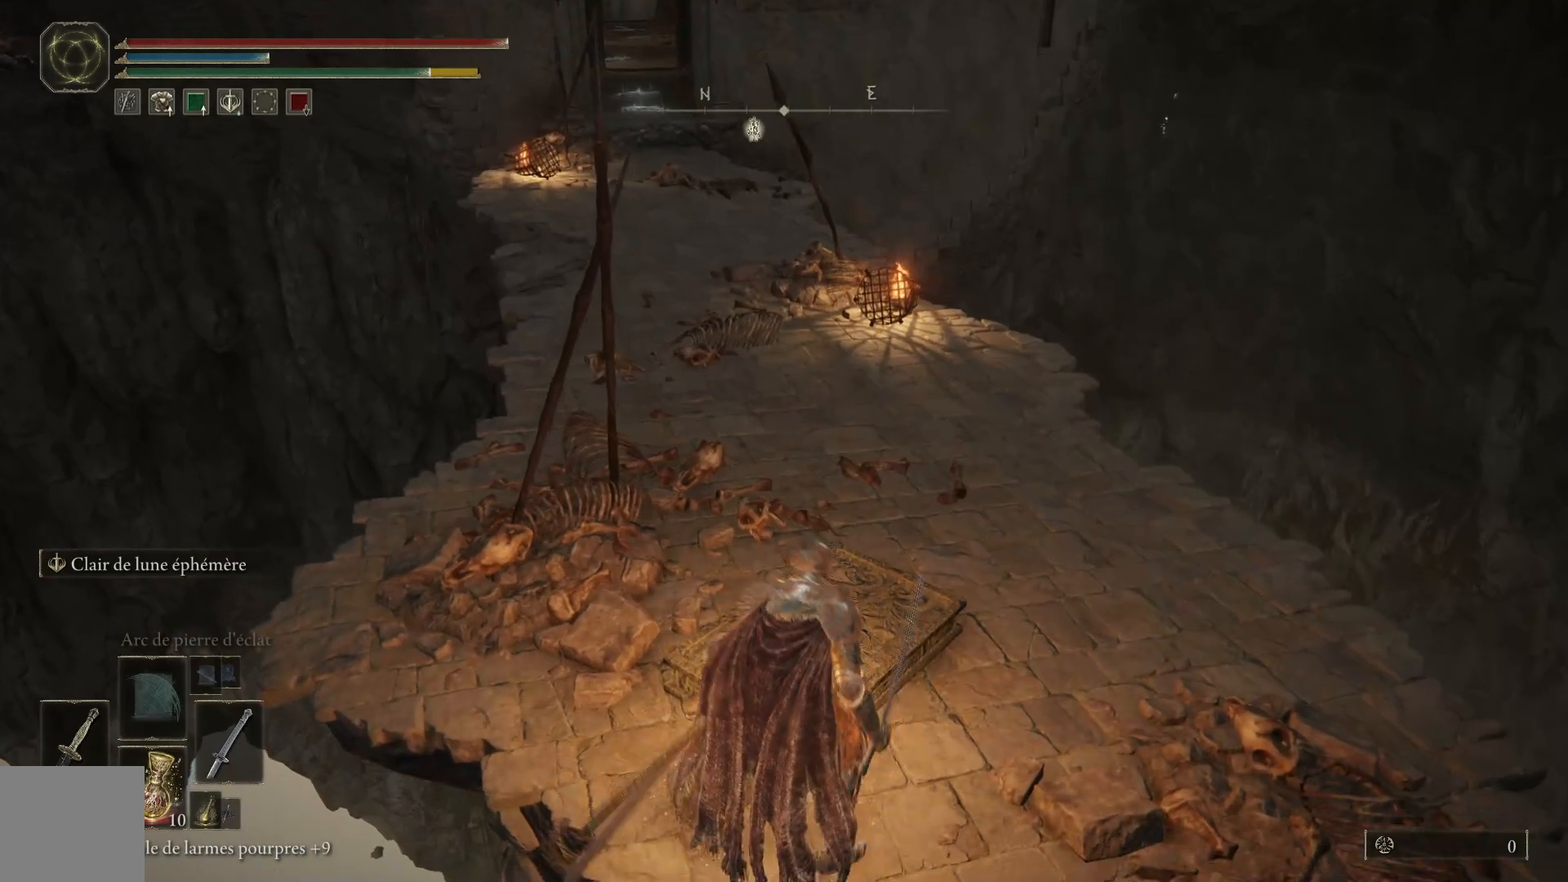
{"buttons": ["B"], "left_stick": "up", "right_stick": "center", "events": []}
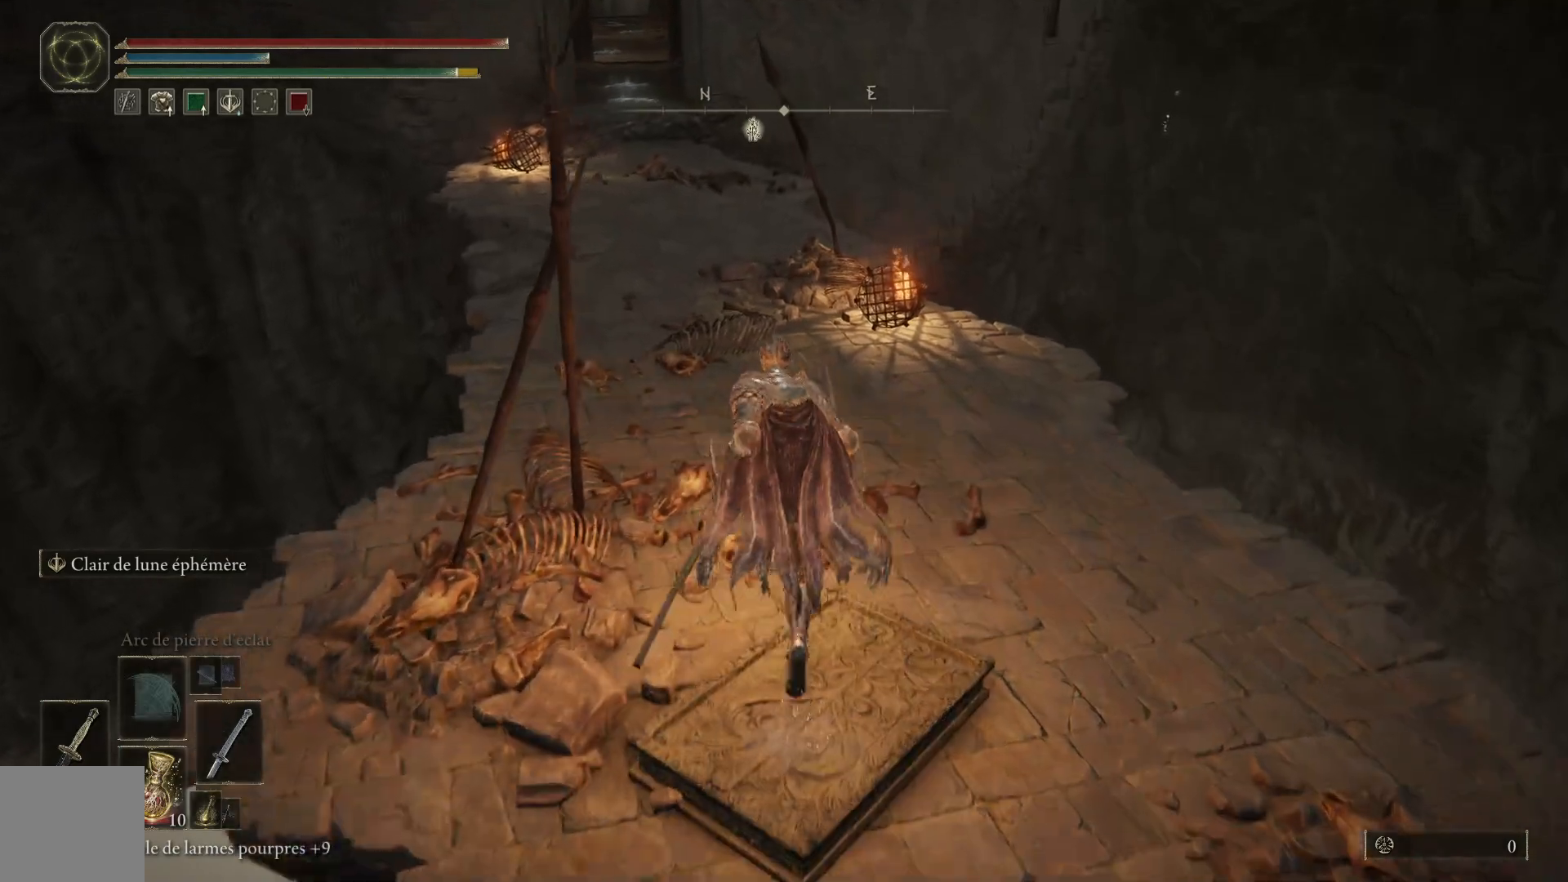
{"buttons": ["B"], "left_stick": "up", "right_stick": "center", "events": []}
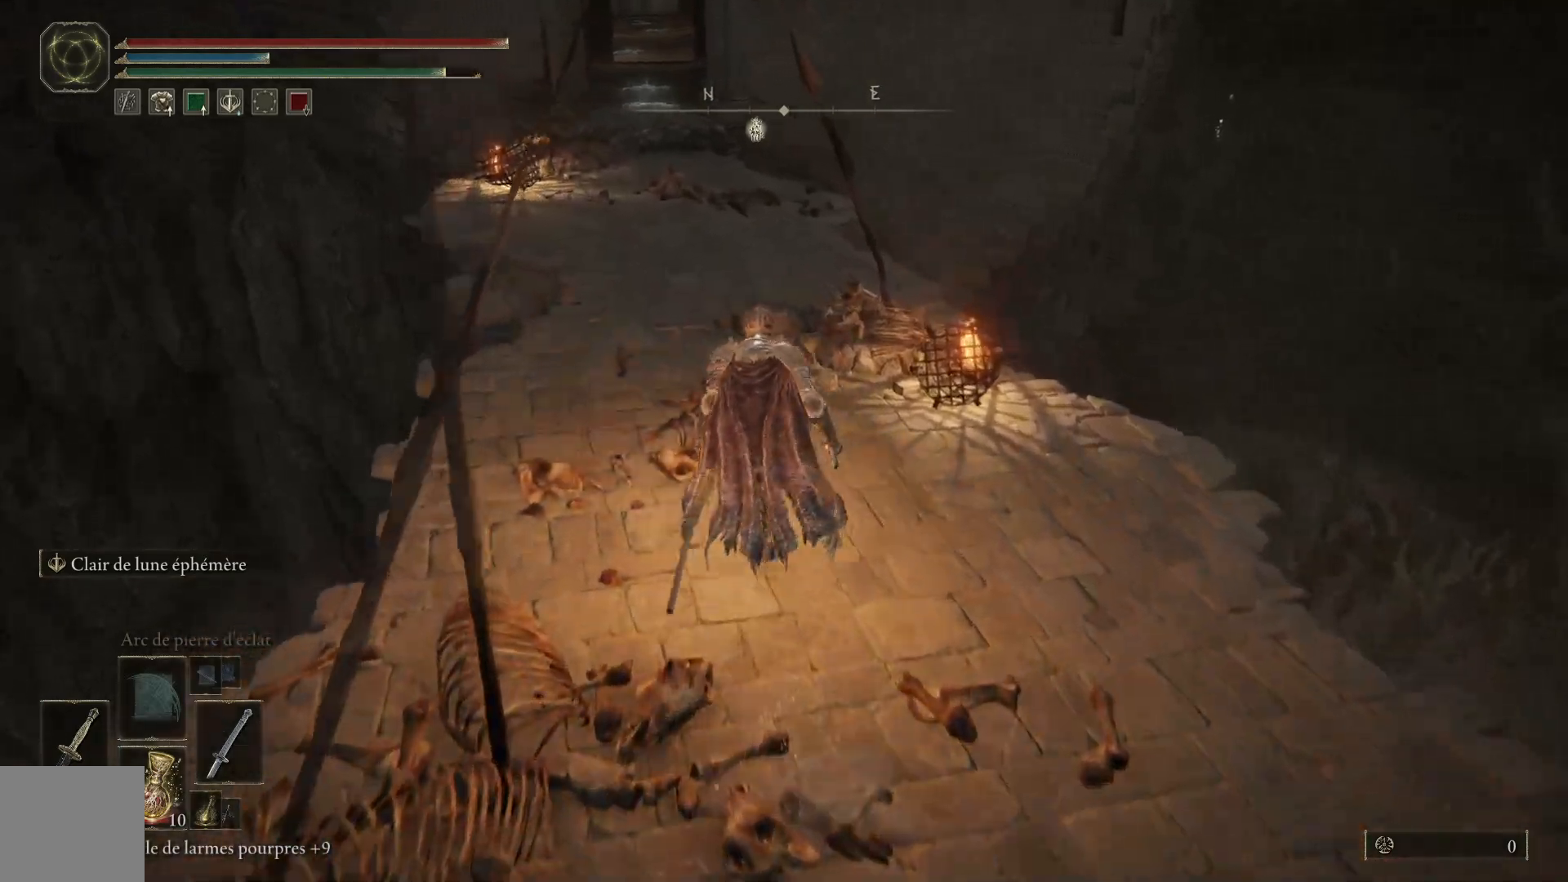
{"buttons": ["B"], "left_stick": "up", "right_stick": "center", "events": []}
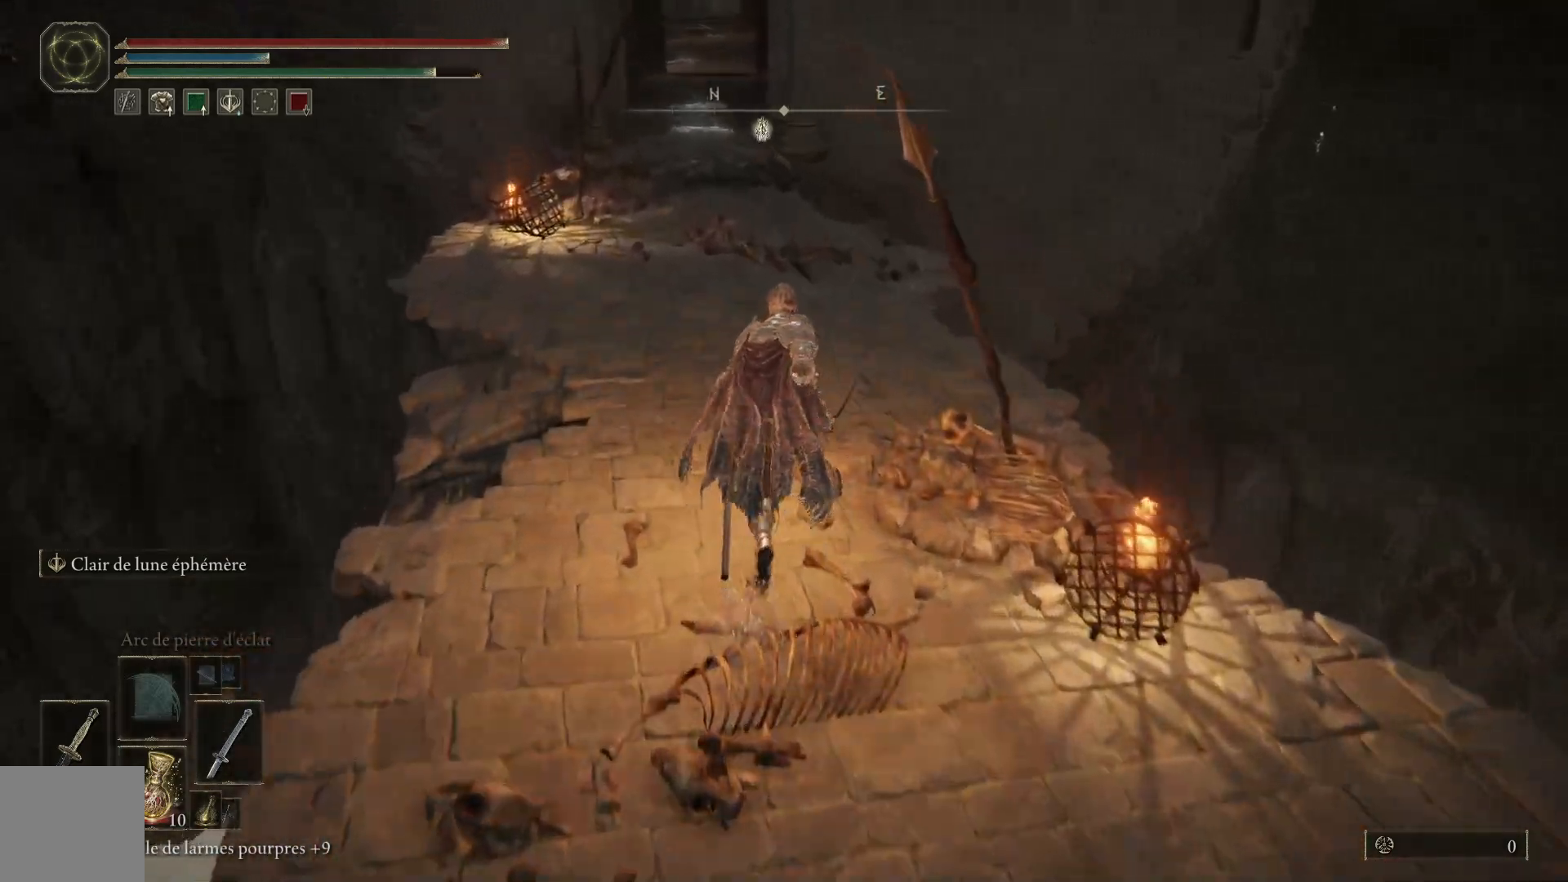
{"buttons": ["B"], "left_stick": "up", "right_stick": "center", "events": []}
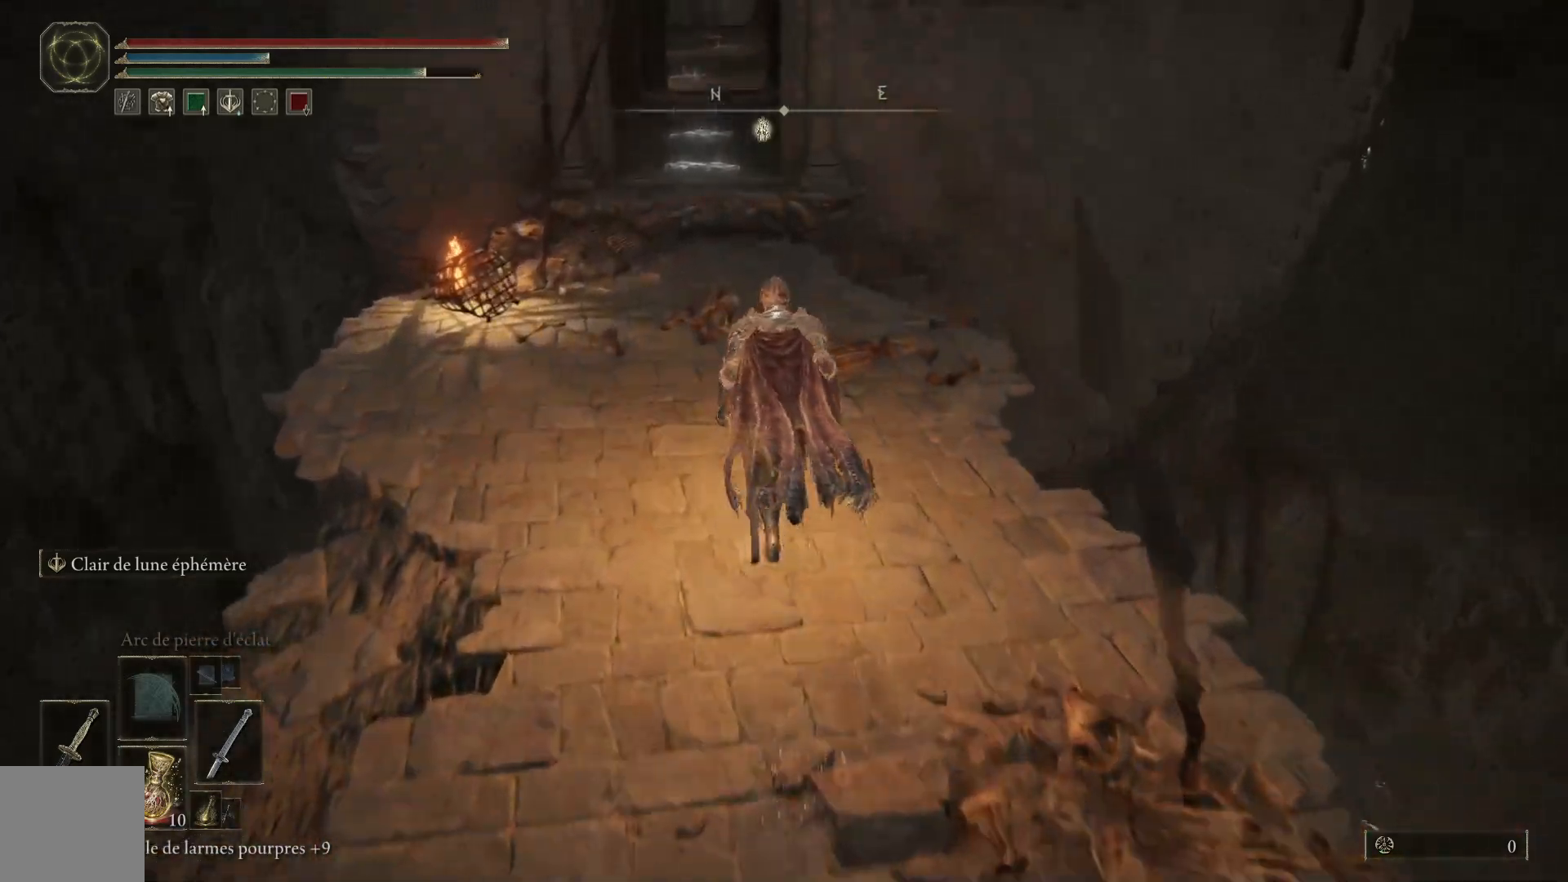
{"buttons": ["B"], "left_stick": "up", "right_stick": "center", "events": []}
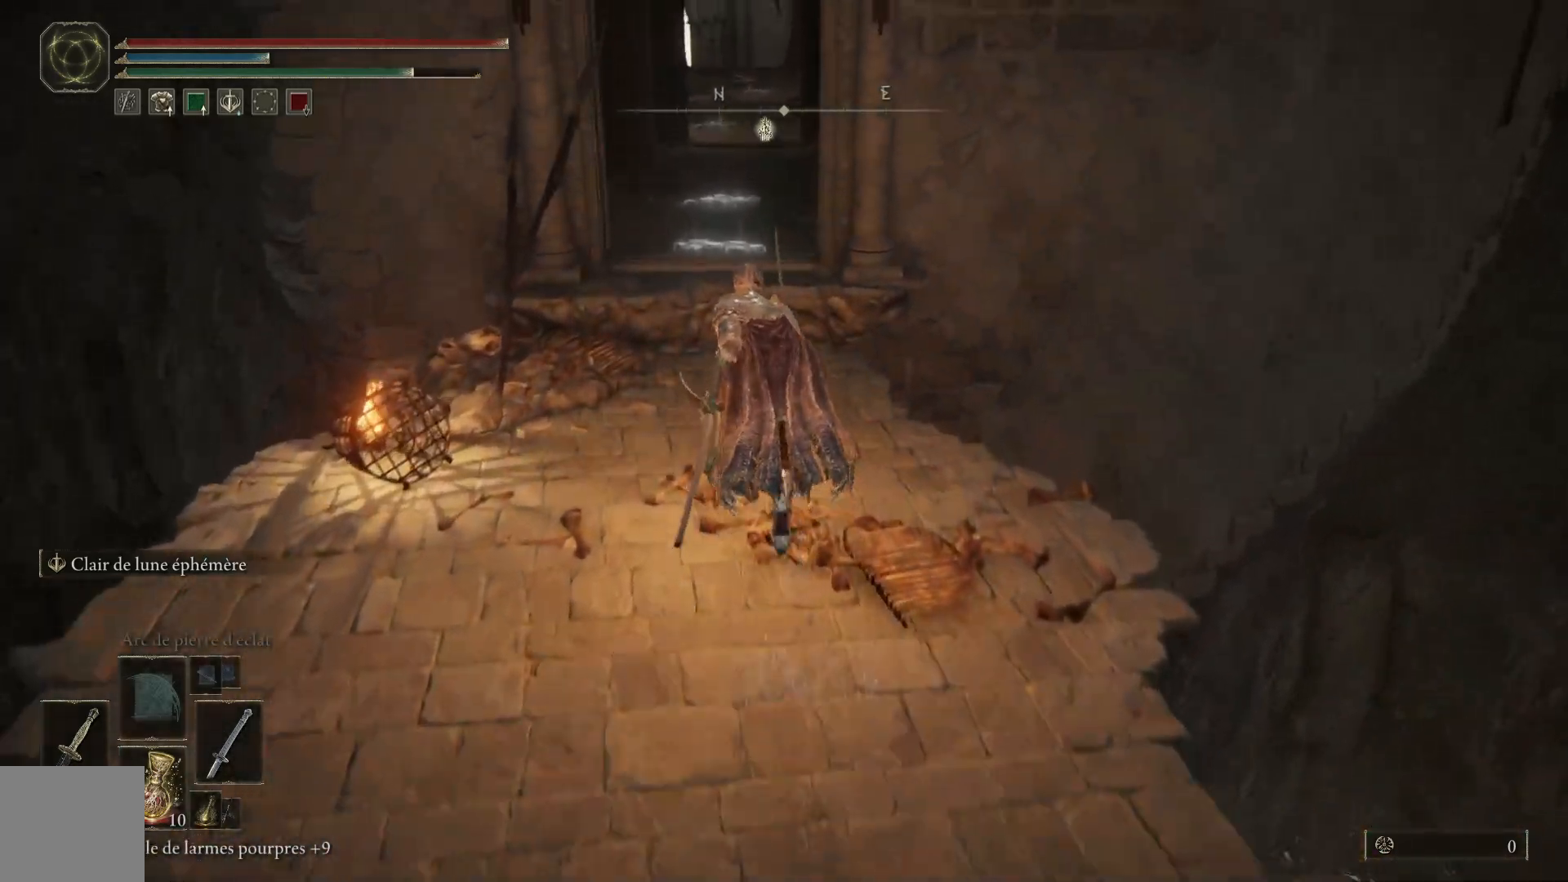
{"buttons": ["B"], "left_stick": "up", "right_stick": "center", "events": []}
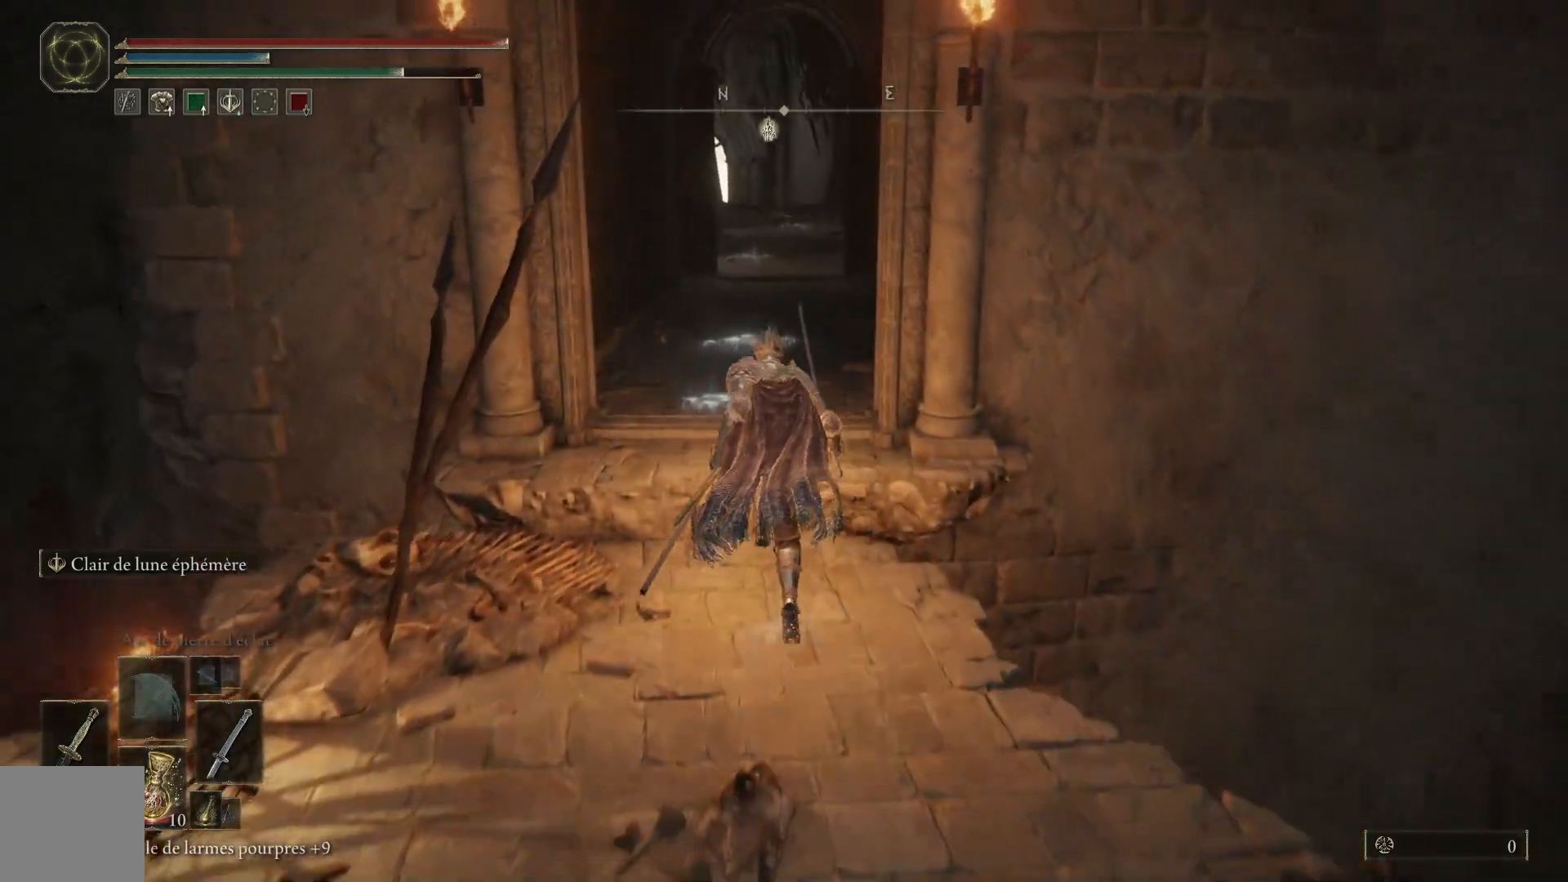
{"buttons": ["A", "B"], "left_stick": "up", "right_stick": "center", "events": [[500, "A", "down"]]}
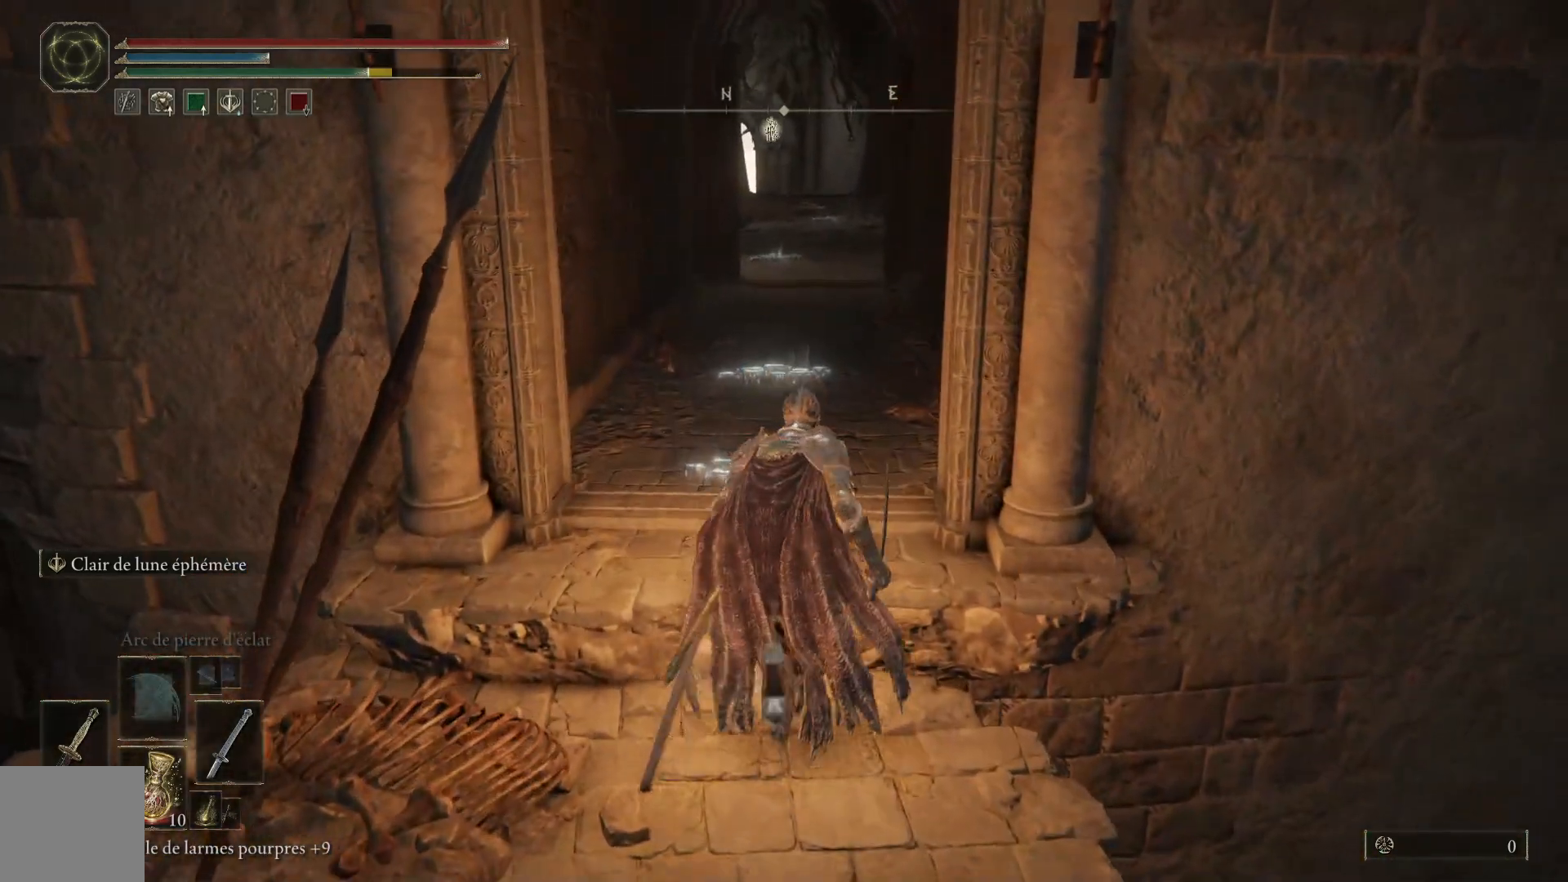
{"buttons": ["B"], "left_stick": "up", "right_stick": "center", "events": [[117, "A", "up"]]}
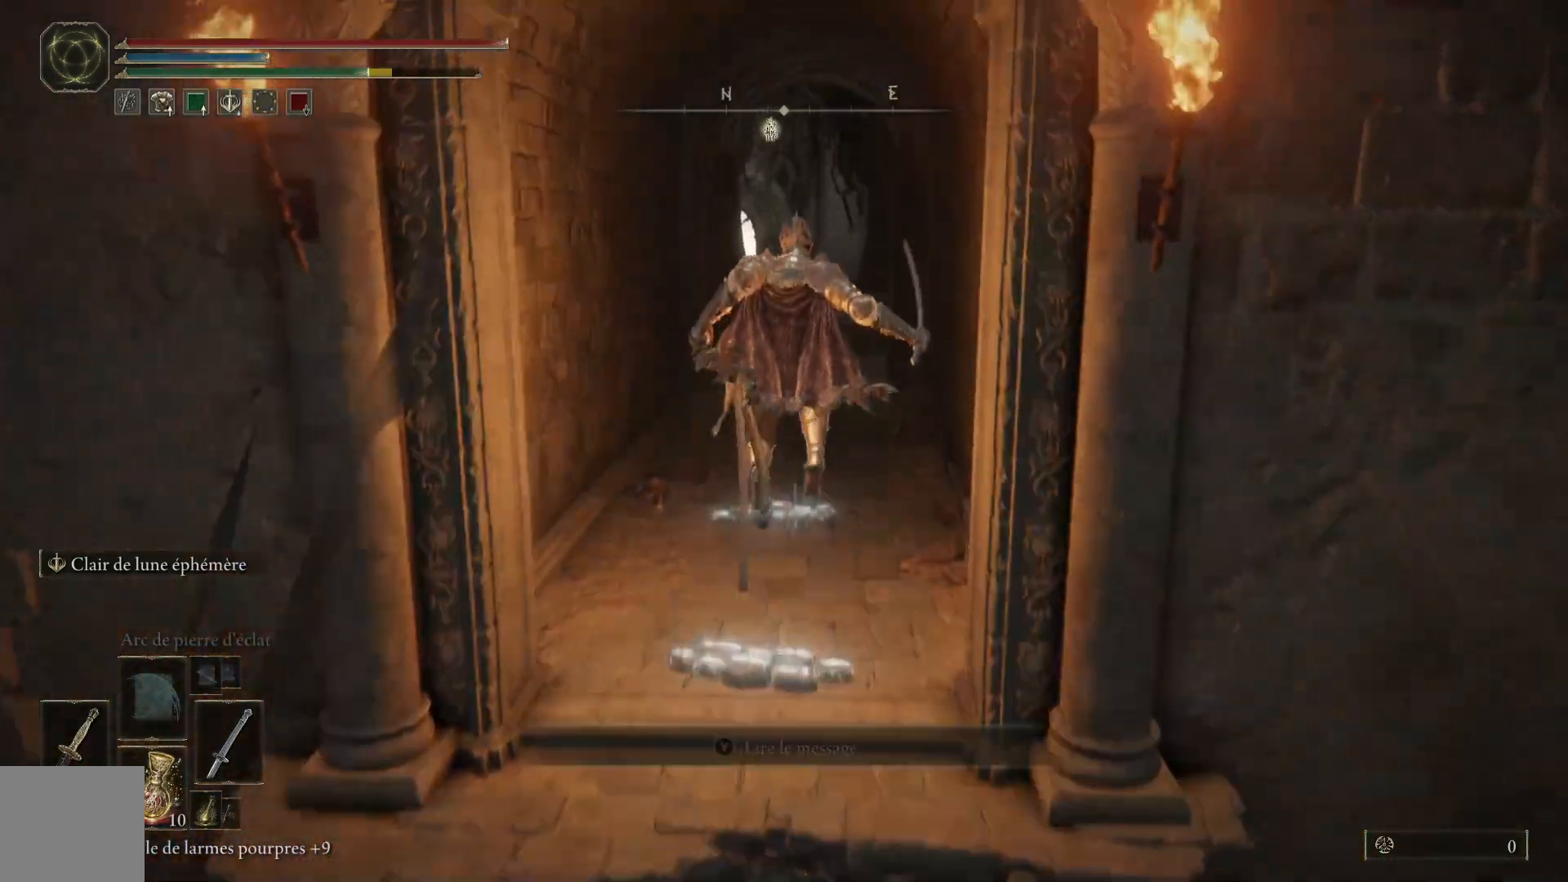
{"buttons": ["B"], "left_stick": "up", "right_stick": "center", "events": []}
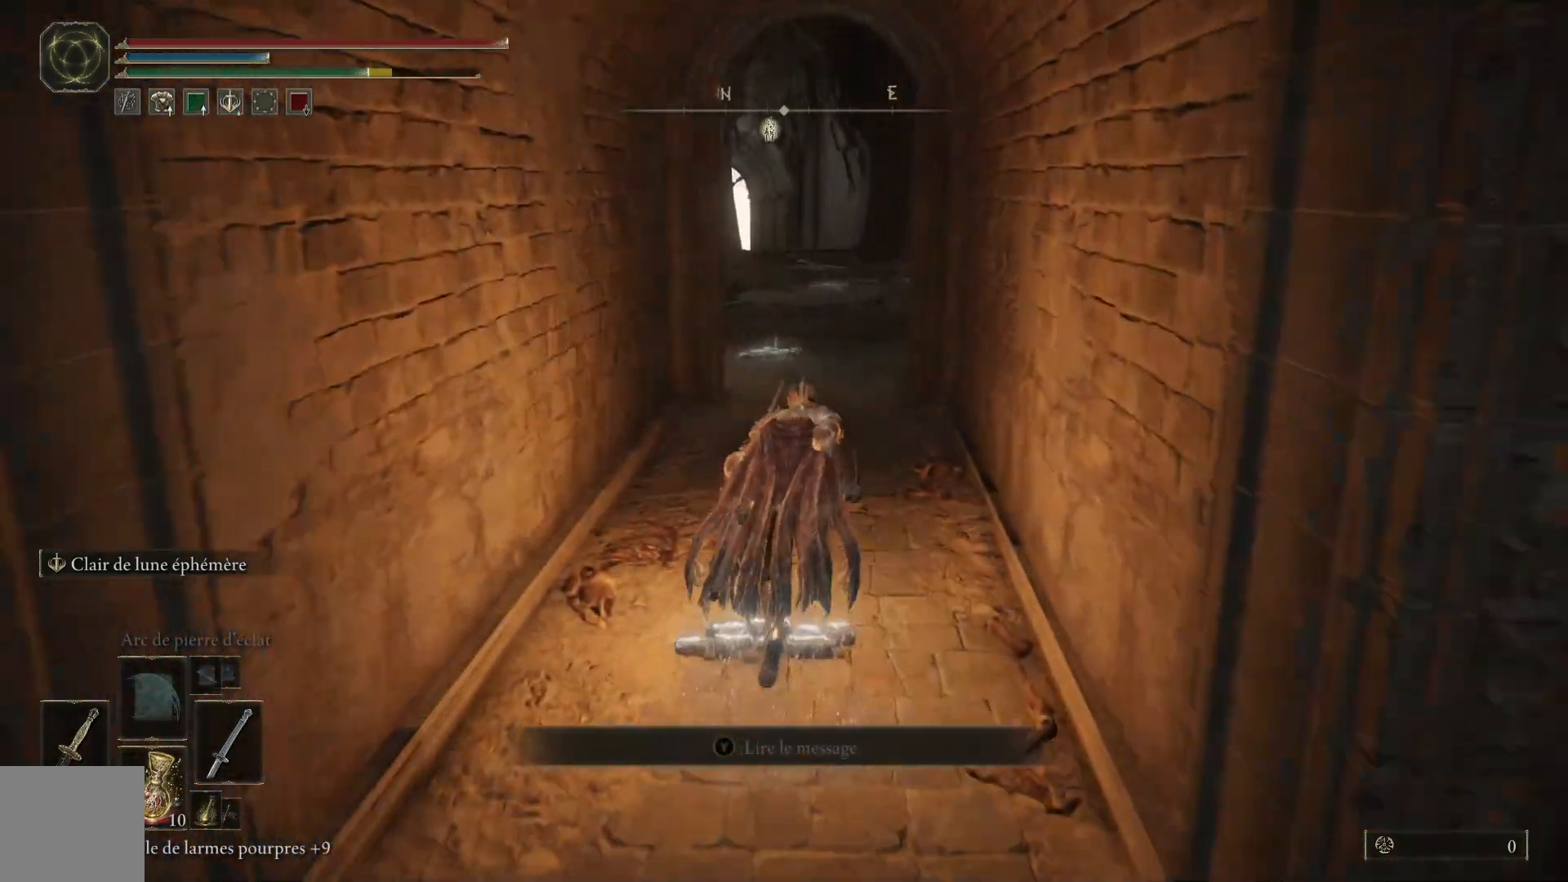
{"buttons": ["B"], "left_stick": "up", "right_stick": "center", "events": []}
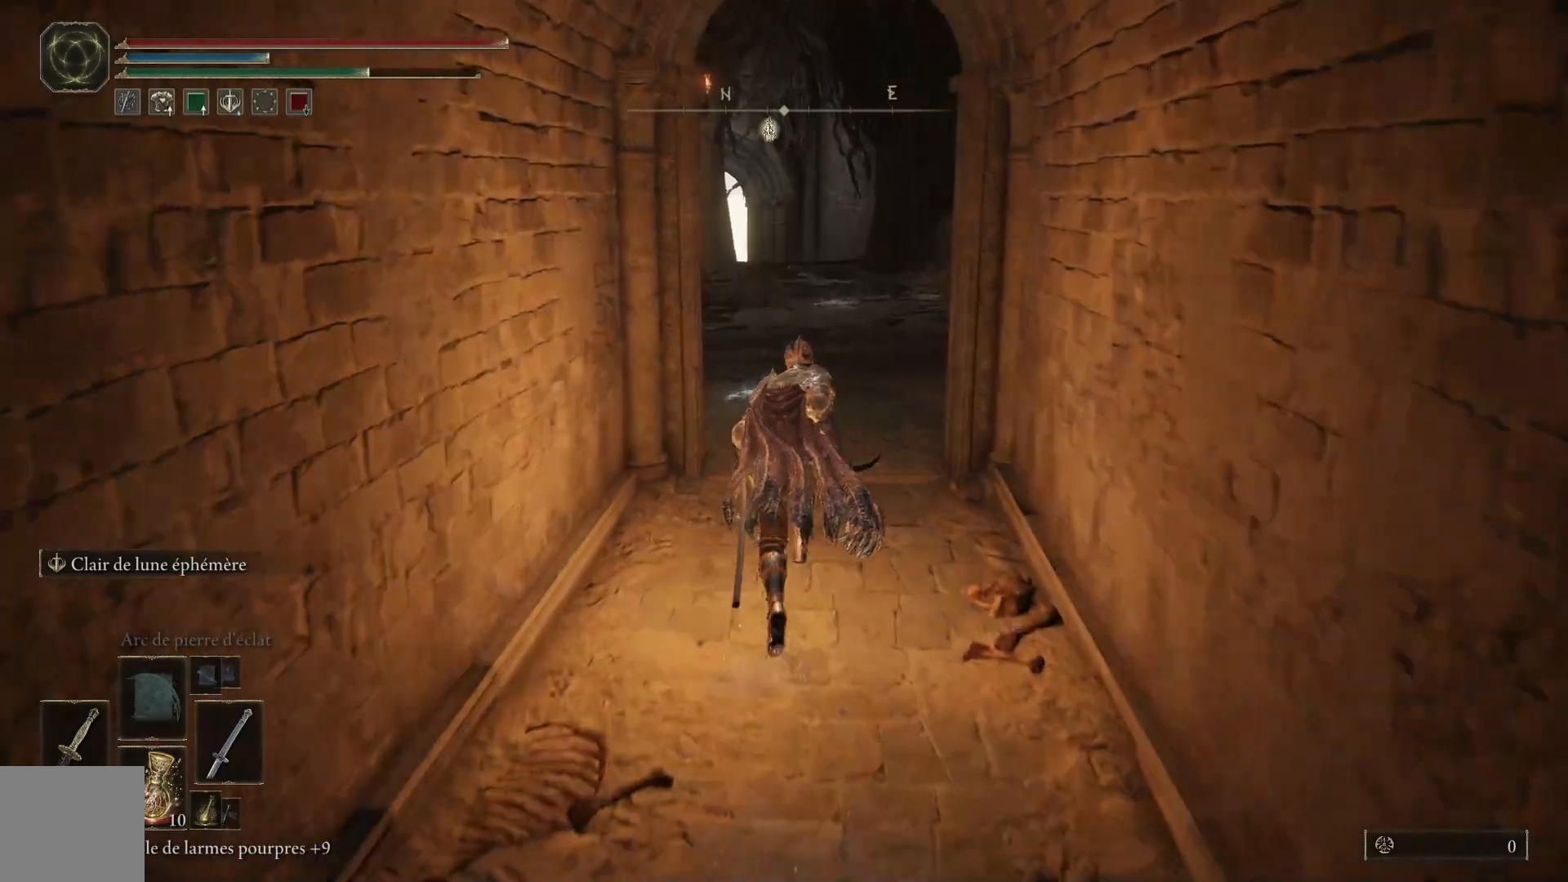
{"buttons": ["B"], "left_stick": "up", "right_stick": "center", "events": []}
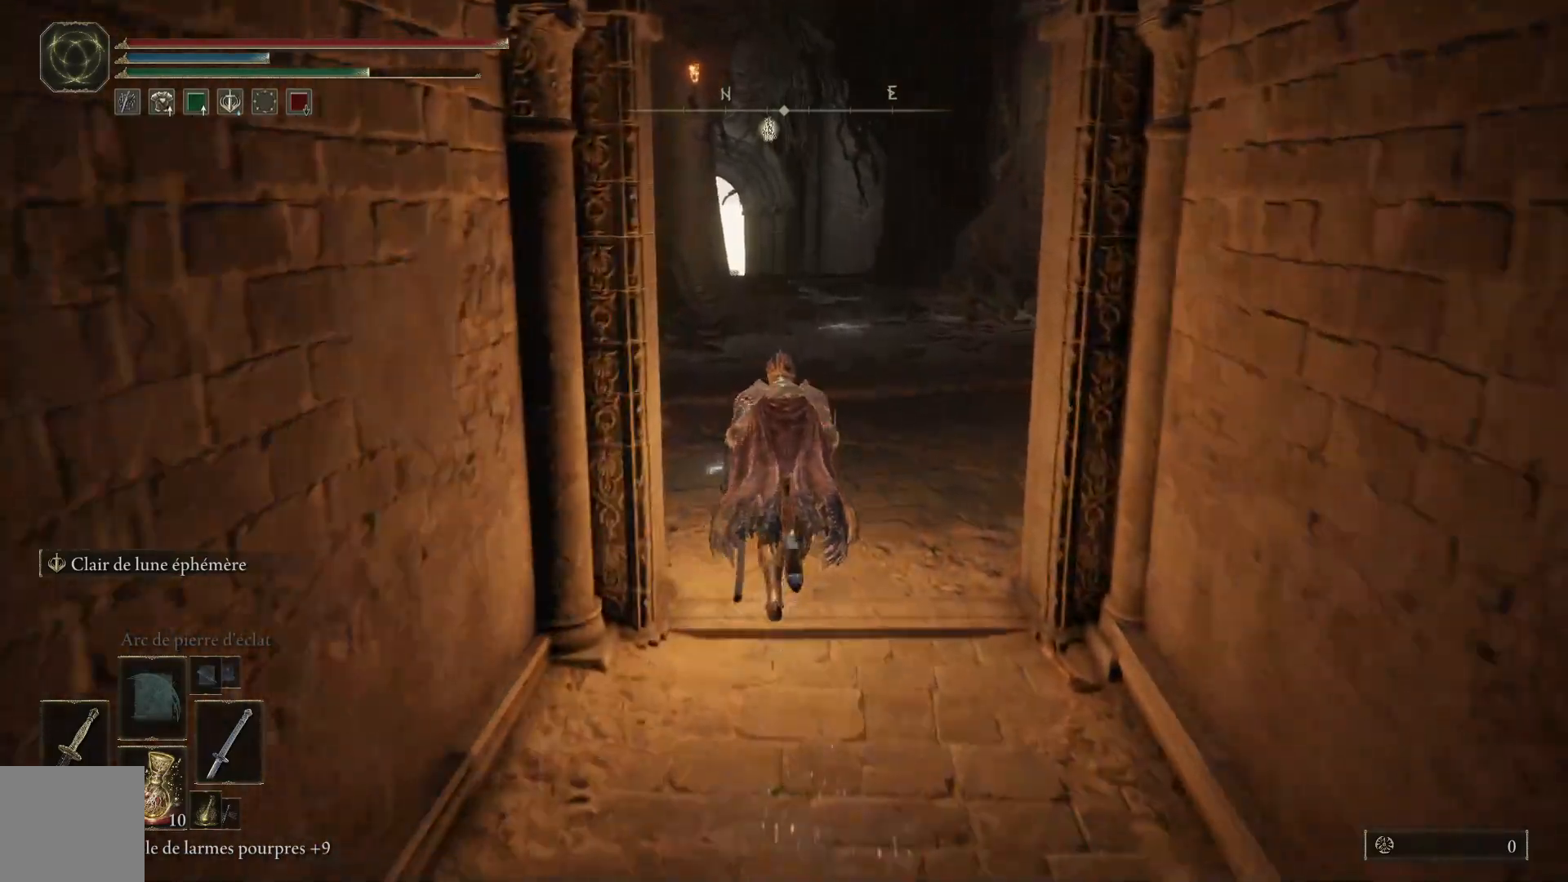
{"buttons": ["B"], "left_stick": "up", "right_stick": "center", "events": []}
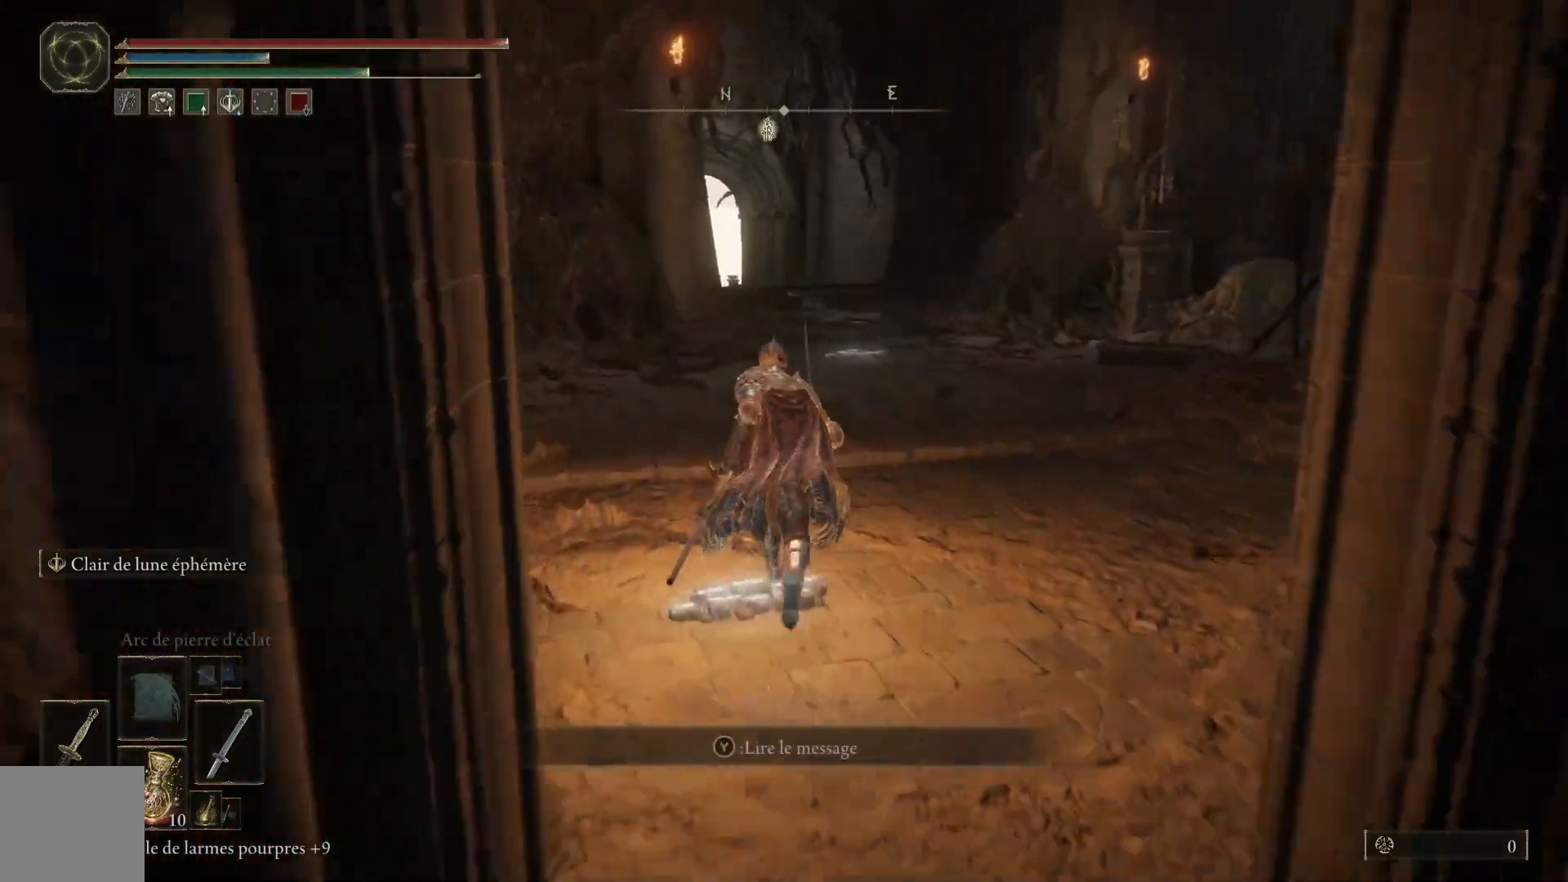
{"buttons": ["B"], "left_stick": "up", "right_stick": "center", "events": []}
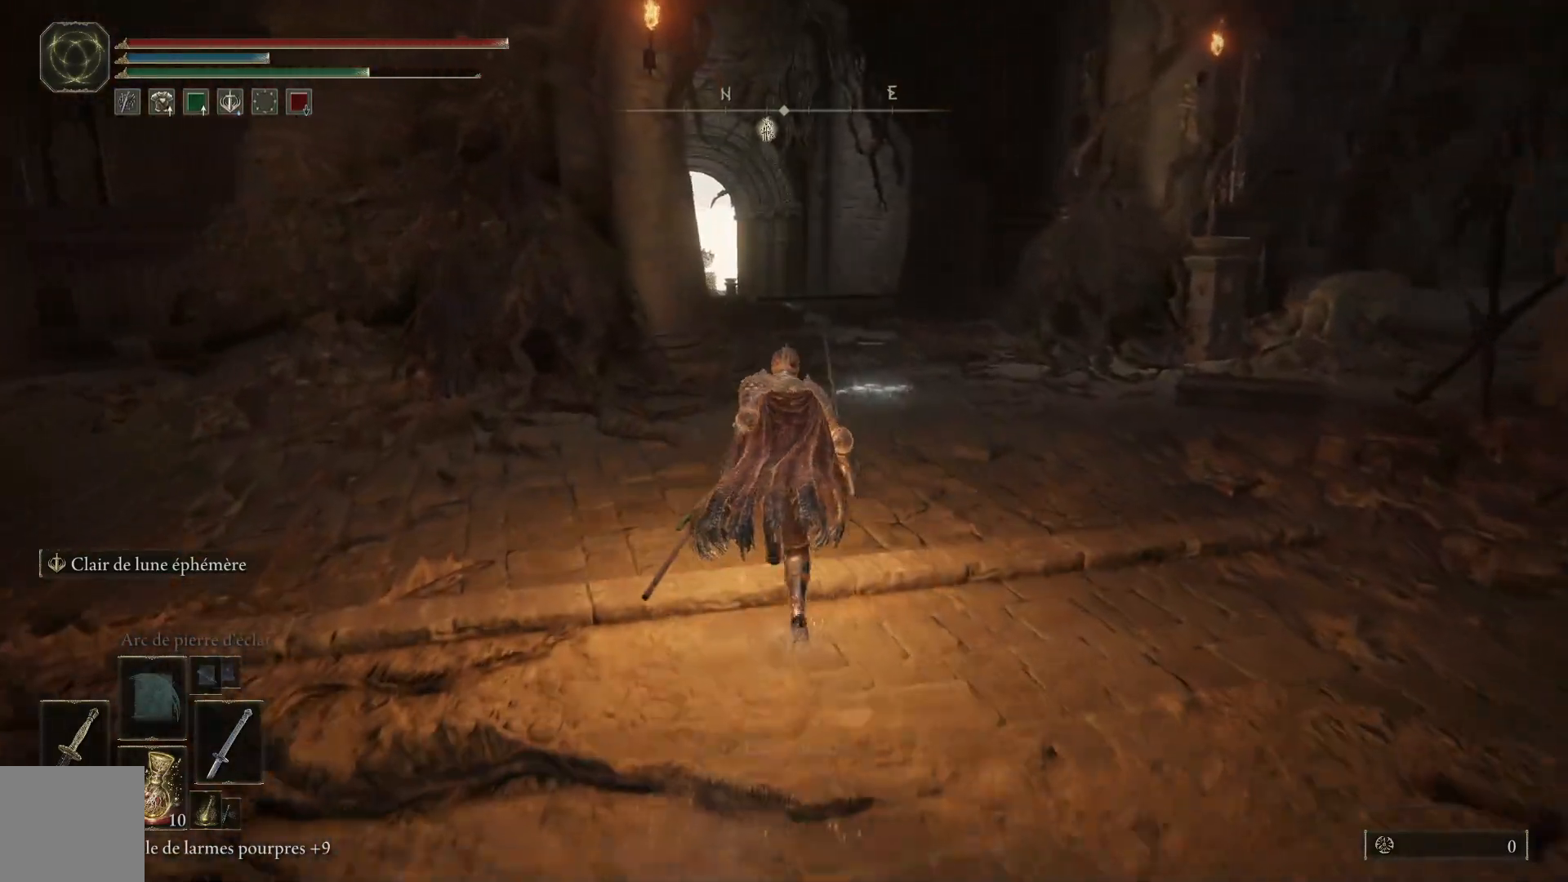
{"buttons": ["B"], "left_stick": "up", "right_stick": "center", "events": []}
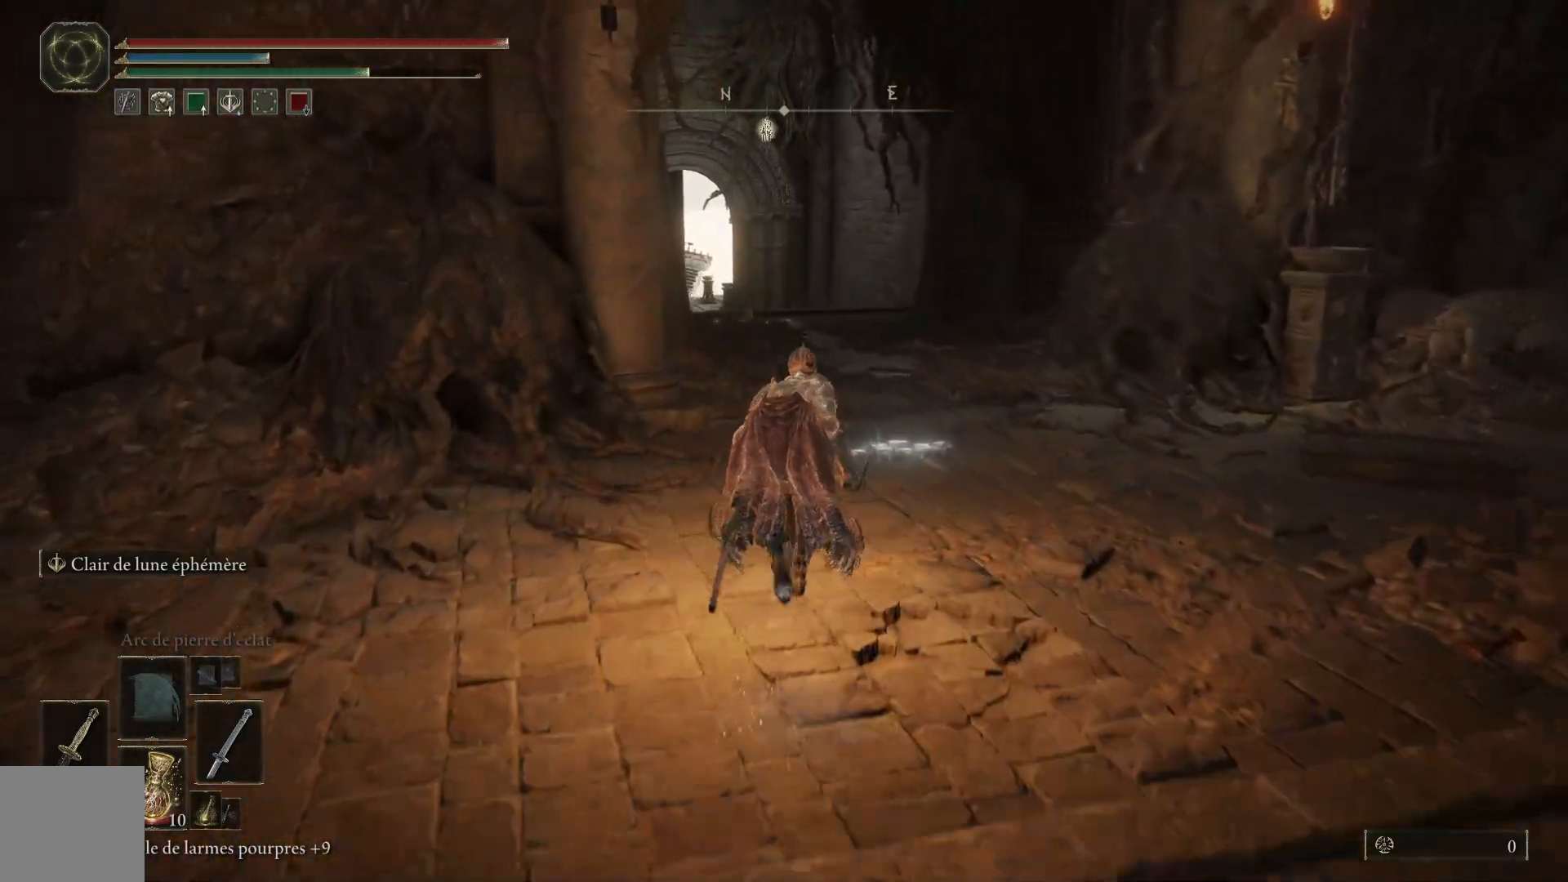
{"buttons": ["B"], "left_stick": "up", "right_stick": "center", "events": []}
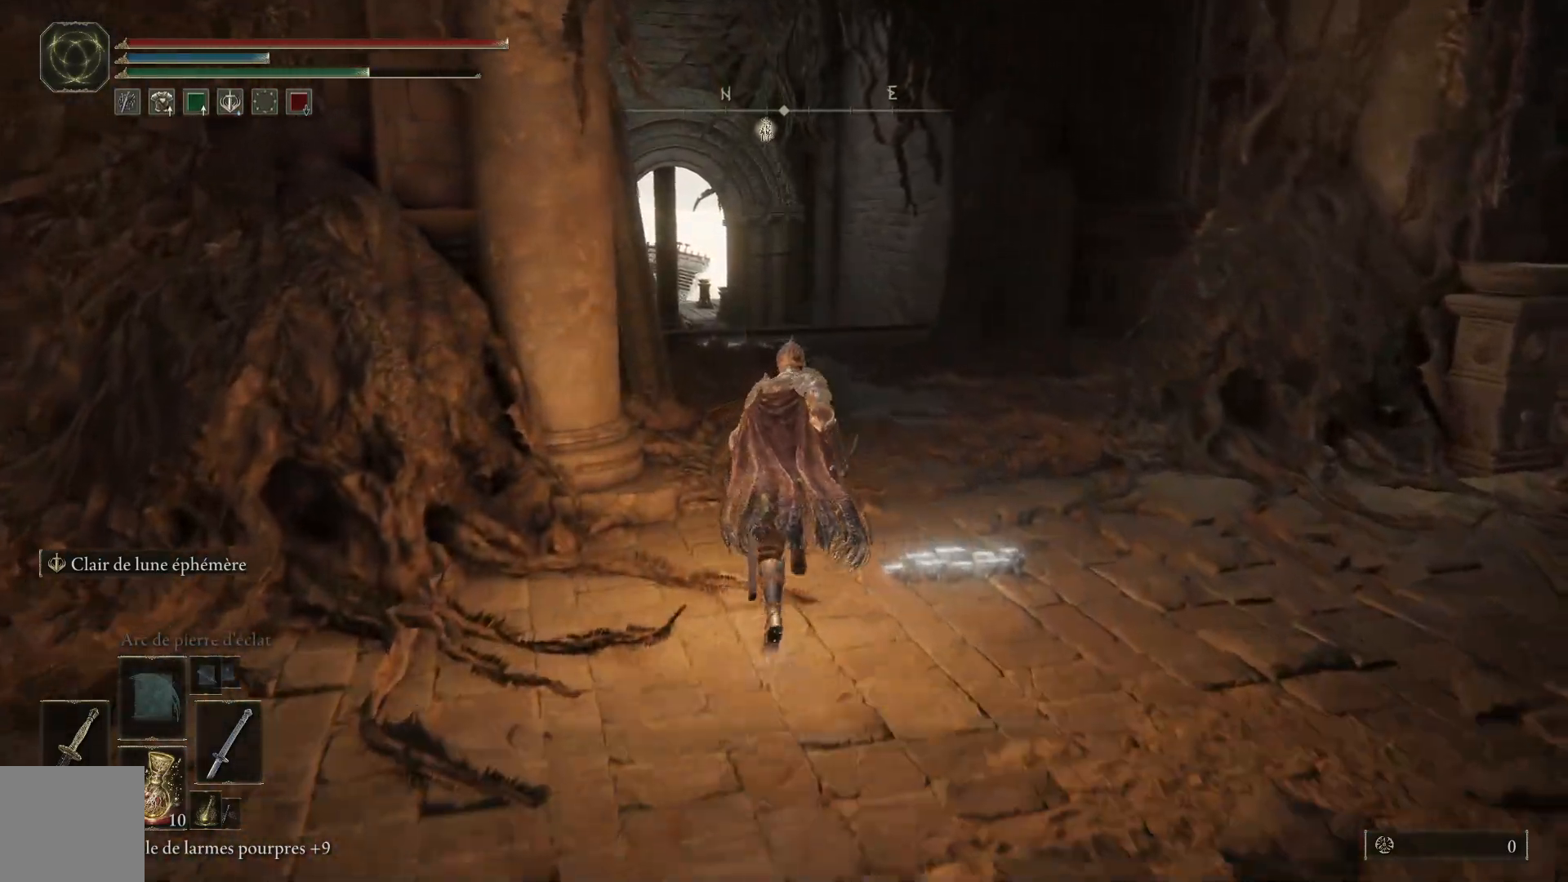
{"buttons": ["B"], "left_stick": "up", "right_stick": "center", "events": []}
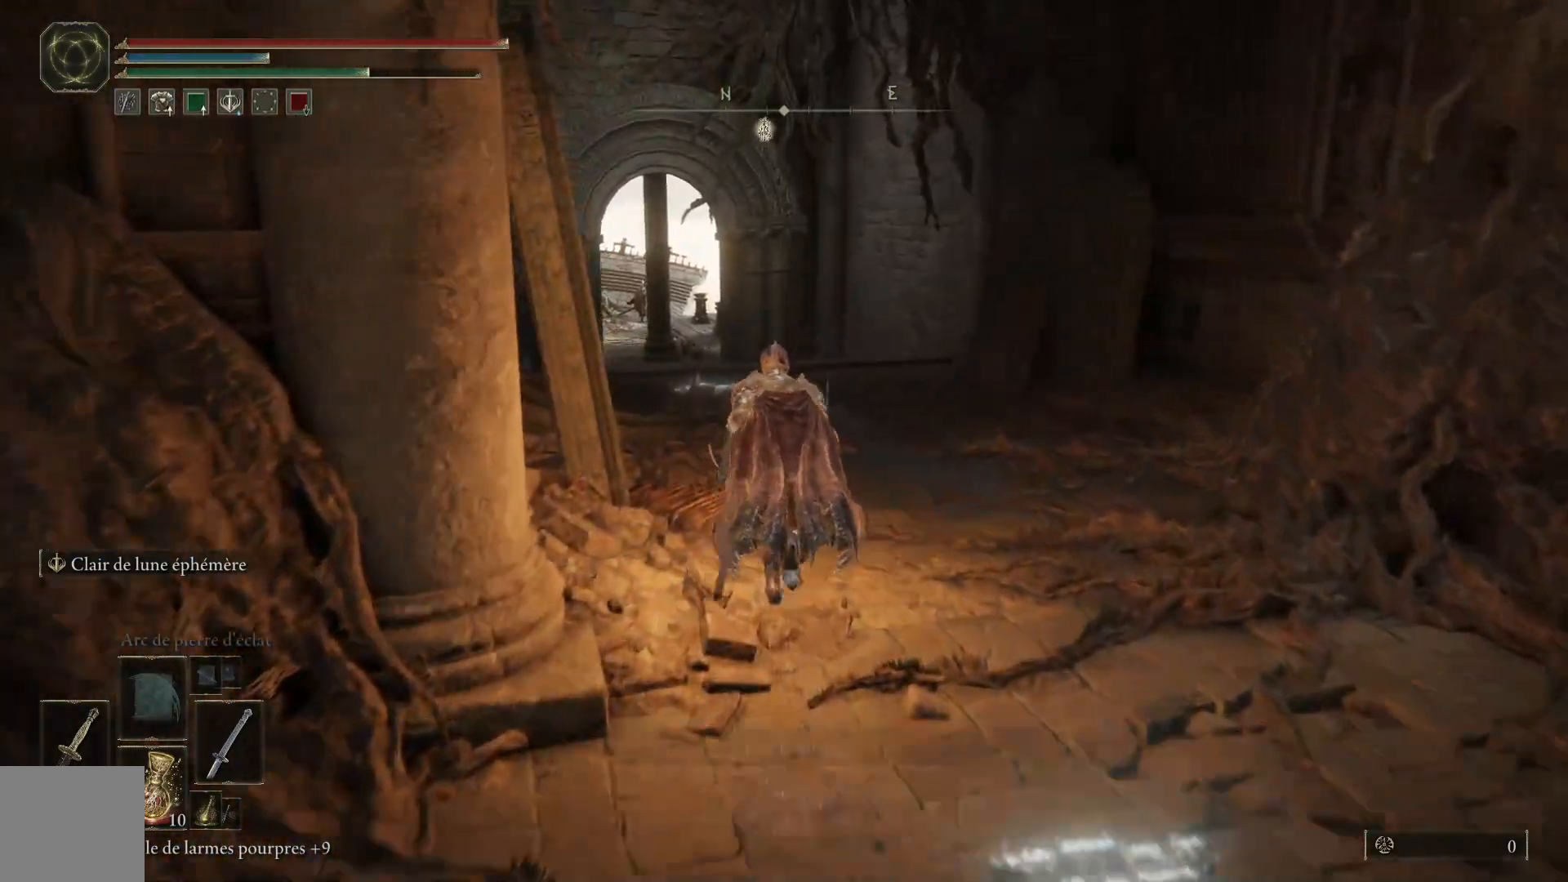
{"buttons": ["B"], "left_stick": "up", "right_stick": "center", "events": [[17, "B", "up"], [500, "B", "down"]]}
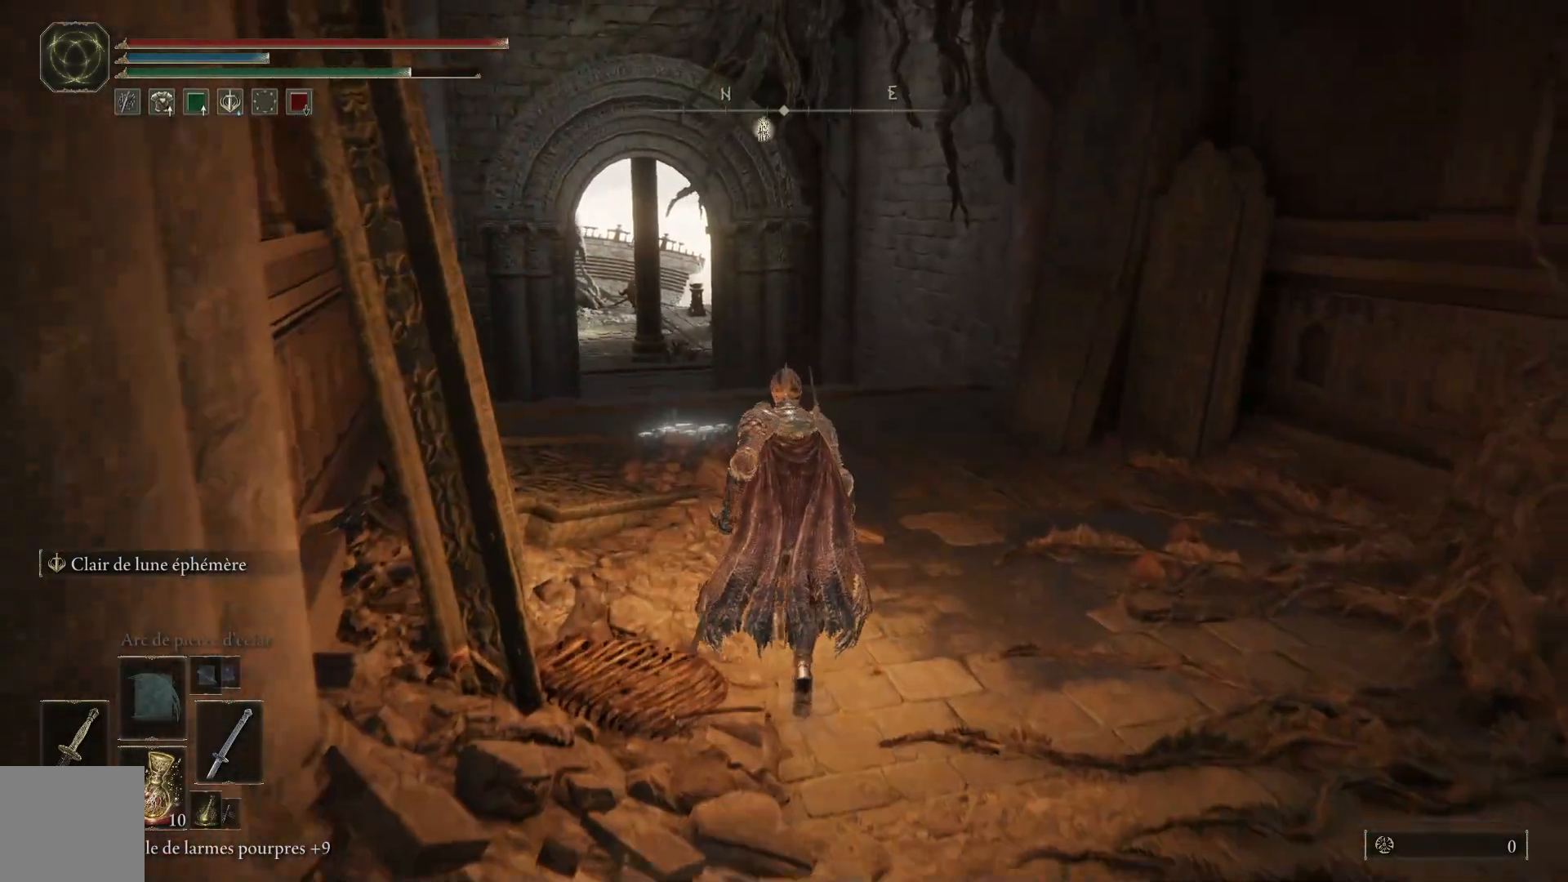
{"buttons": ["B"], "left_stick": "up", "right_stick": "center", "events": []}
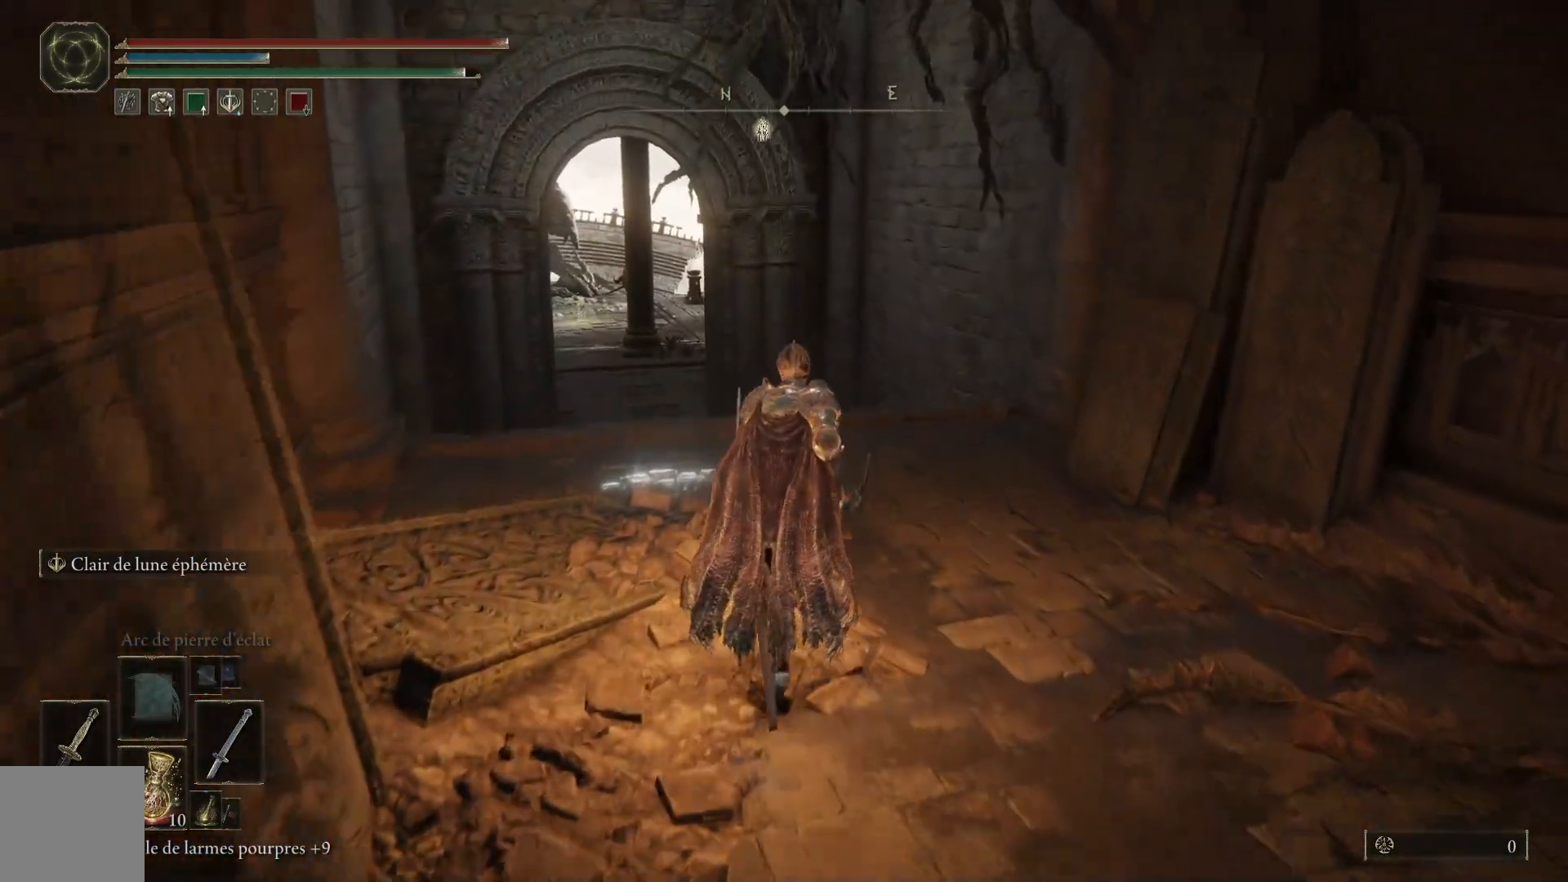
{"buttons": ["B"], "left_stick": "up", "right_stick": "center", "events": []}
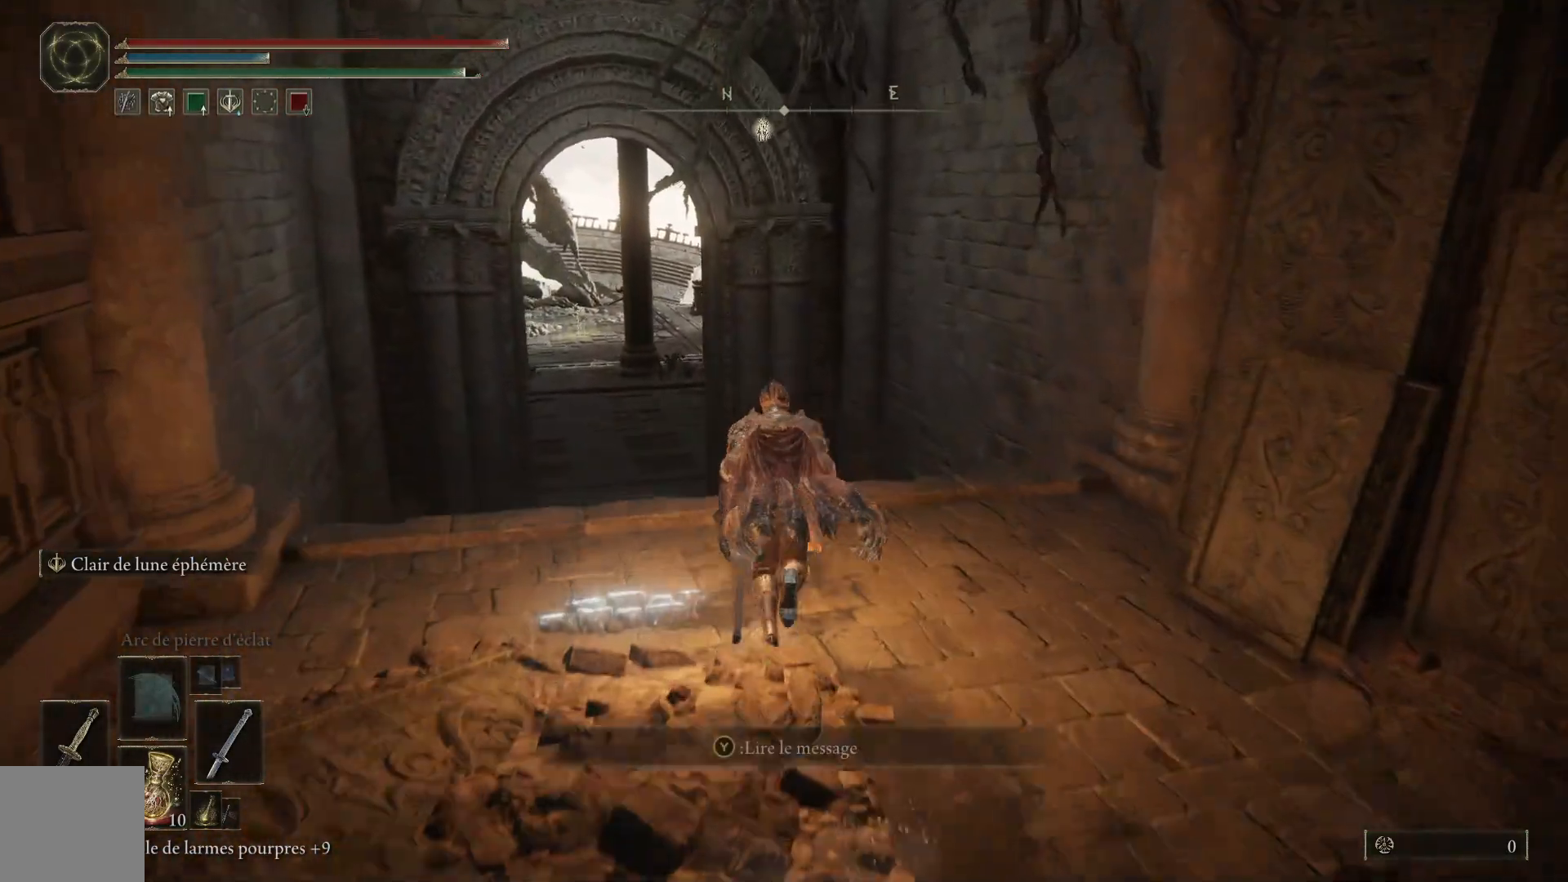
{"buttons": ["B"], "left_stick": "up", "right_stick": "center", "events": []}
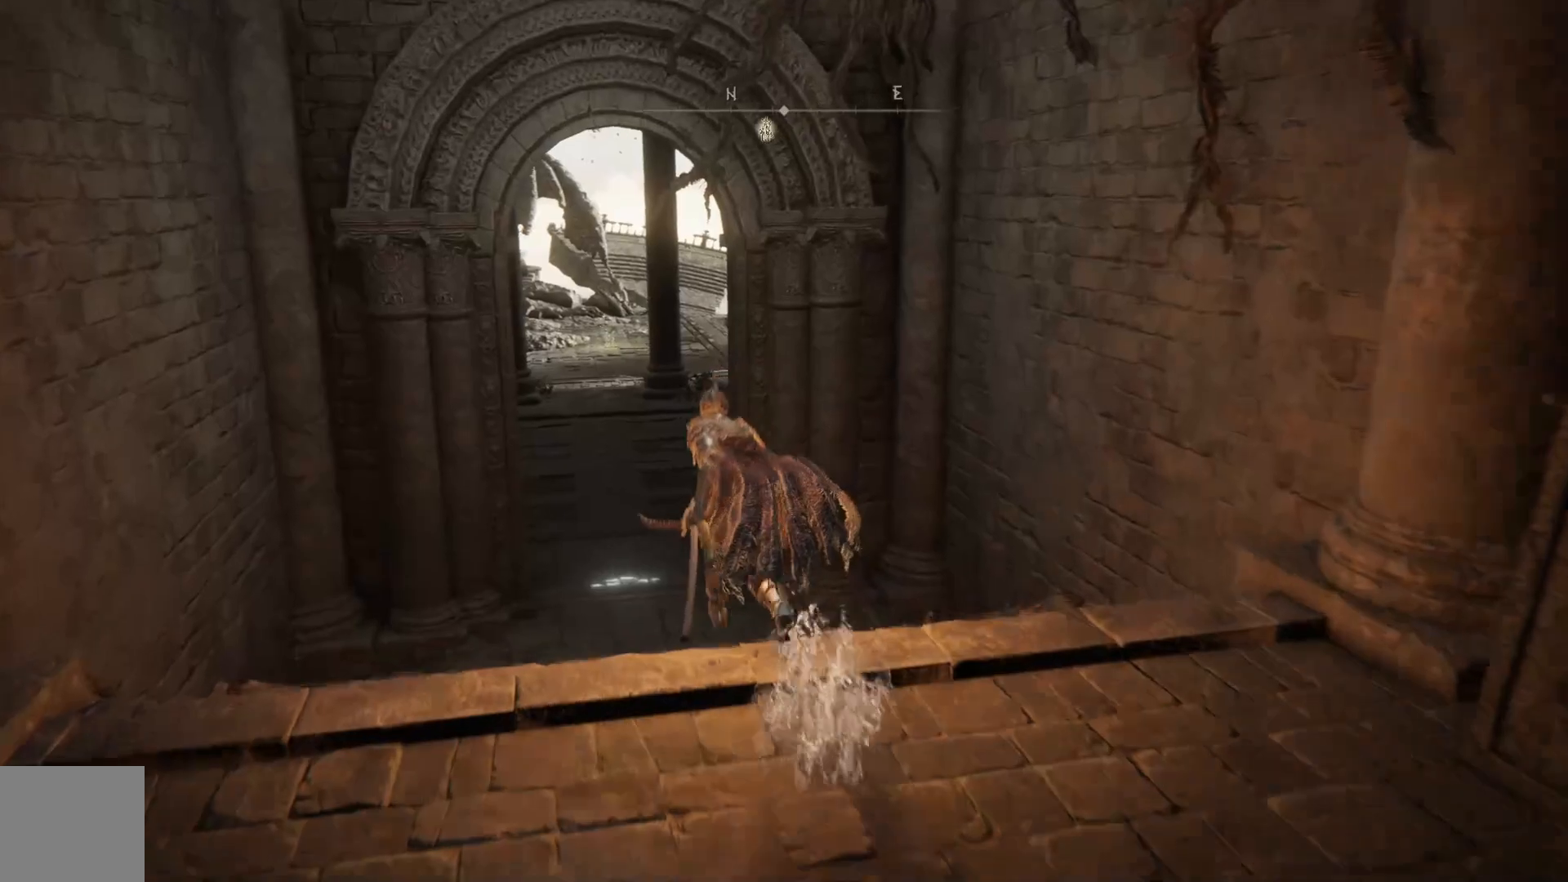
{"buttons": ["B"], "left_stick": "up", "right_stick": "center", "events": []}